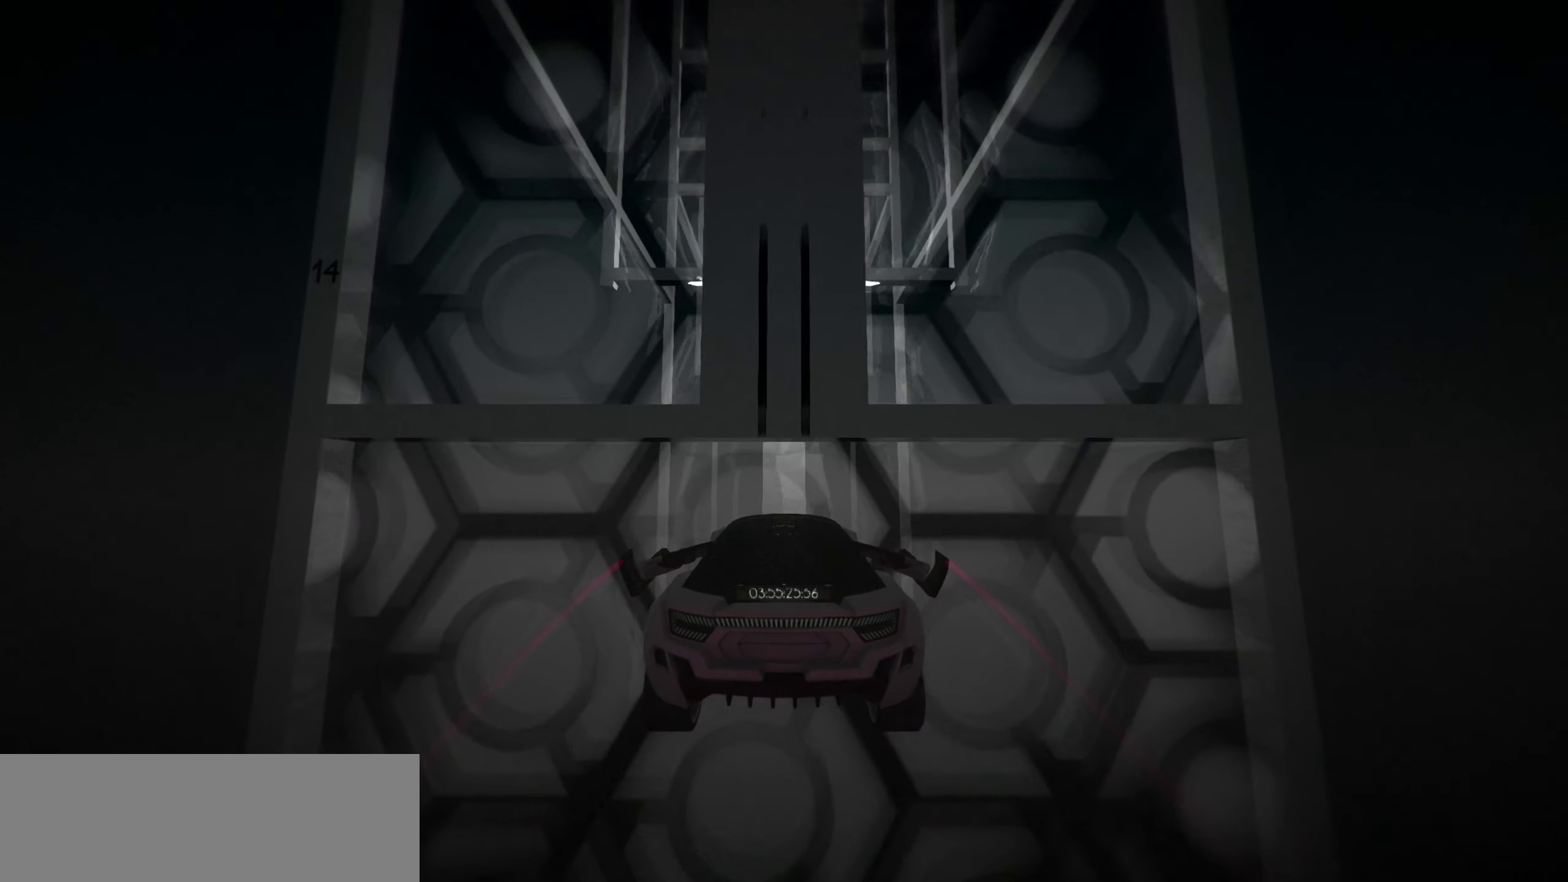
Gameplay with keyboard; each line is a JSON object with the keys held at the frame after it. "events" lists presses ("down") and releases ("up") of "a", "d", "down", "e", "left", "r", "right", "s", "shift", "space", "up" and "w" between this image and that frame as [ms after this image, input, new state], when the widget could be followed in between. No other keys are recorded. Mouse input is not recorded.
{"keys": ["up", "w"], "events": []}
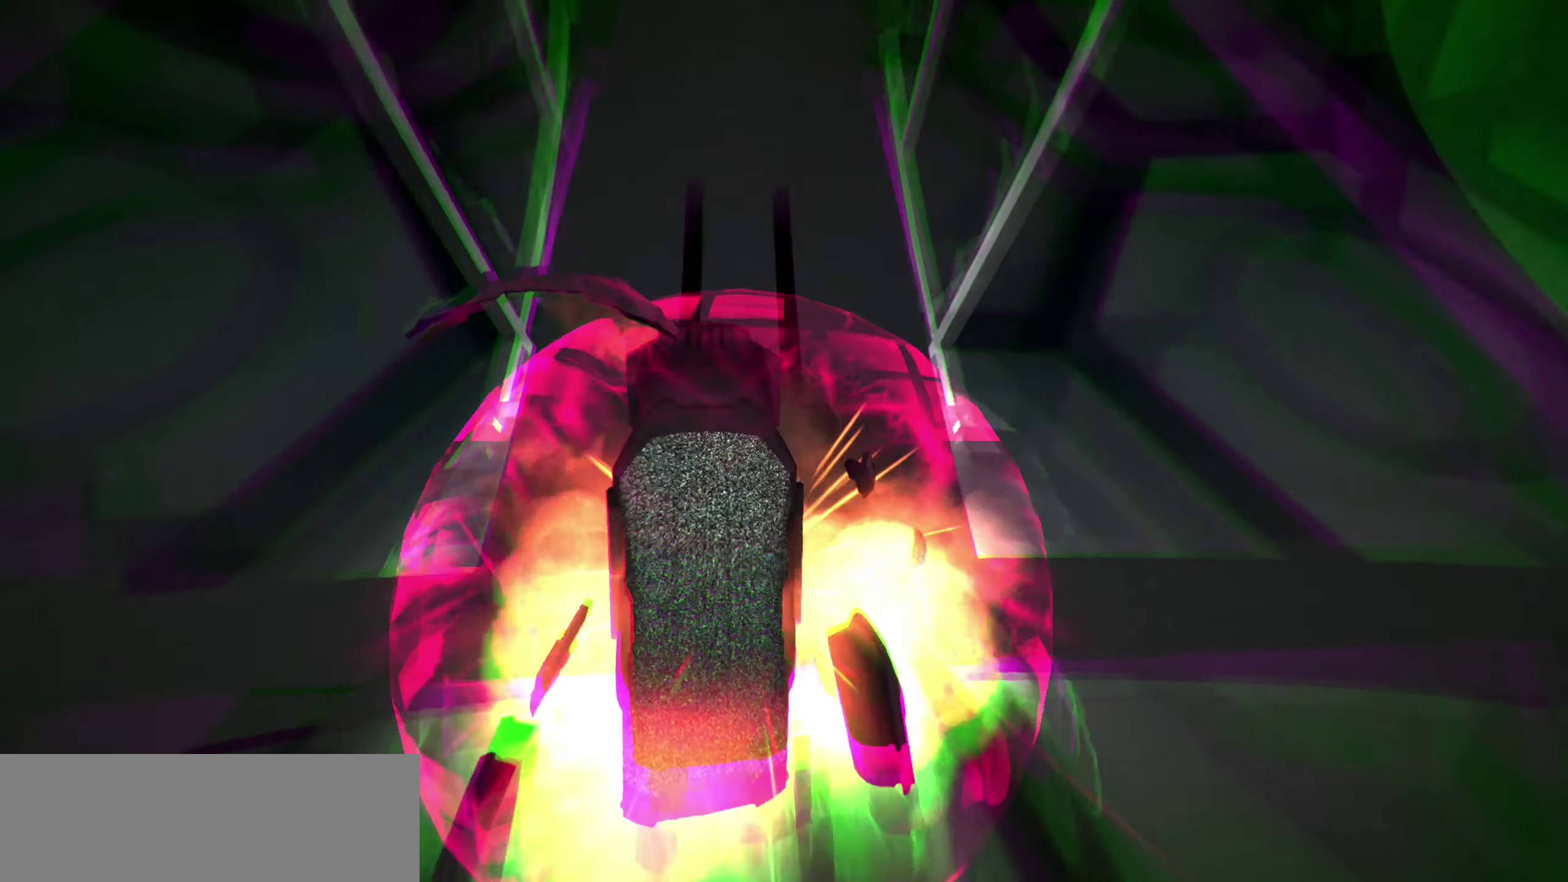
{"keys": ["up"], "events": [[50, "w", "up"]]}
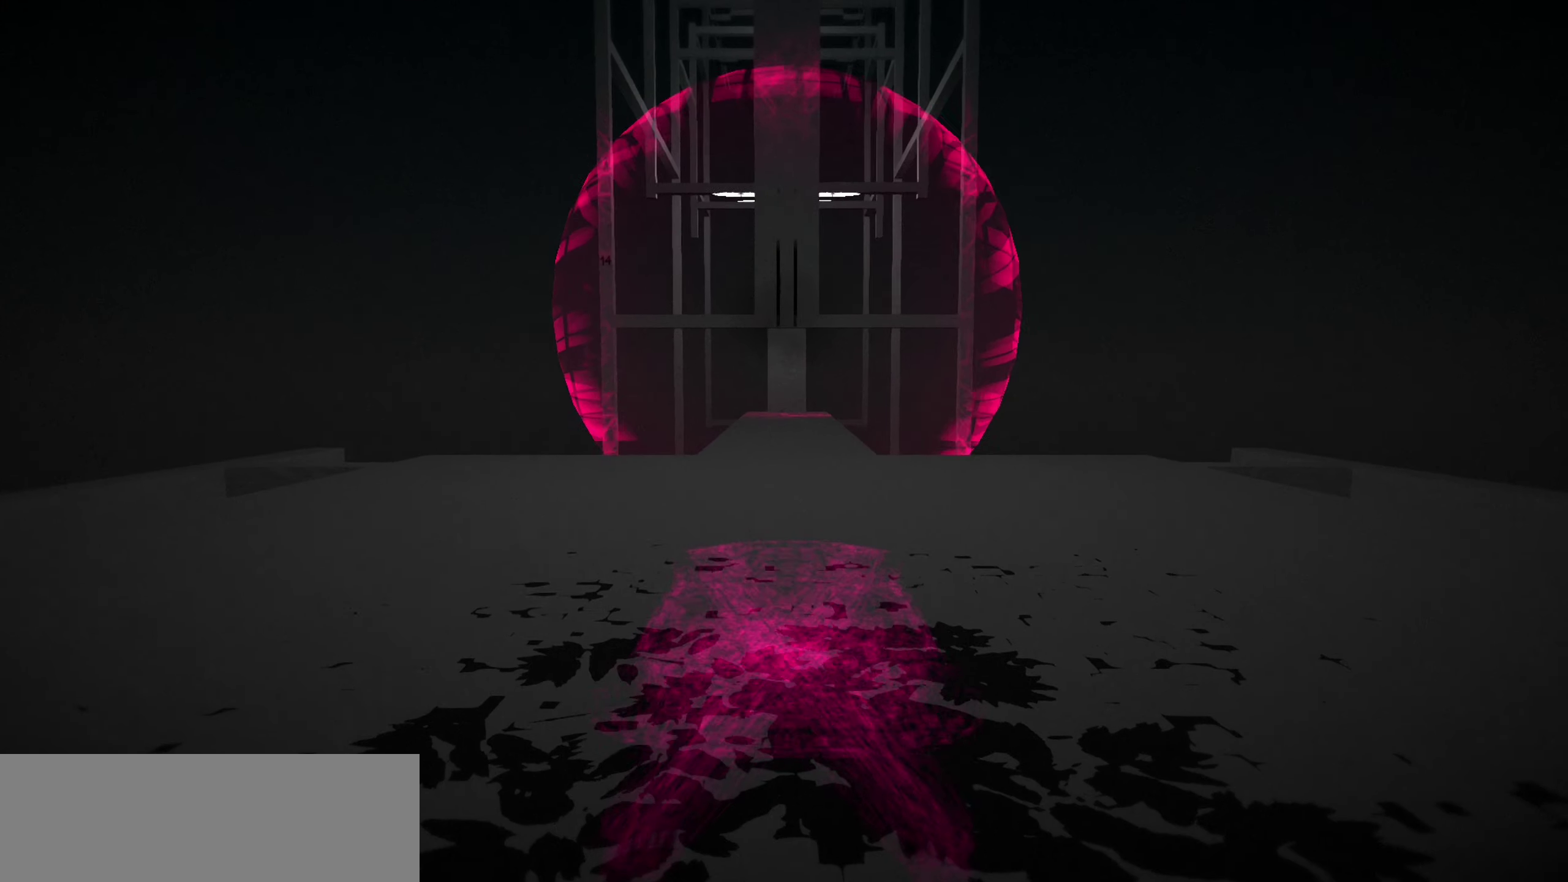
{"keys": ["up"], "events": []}
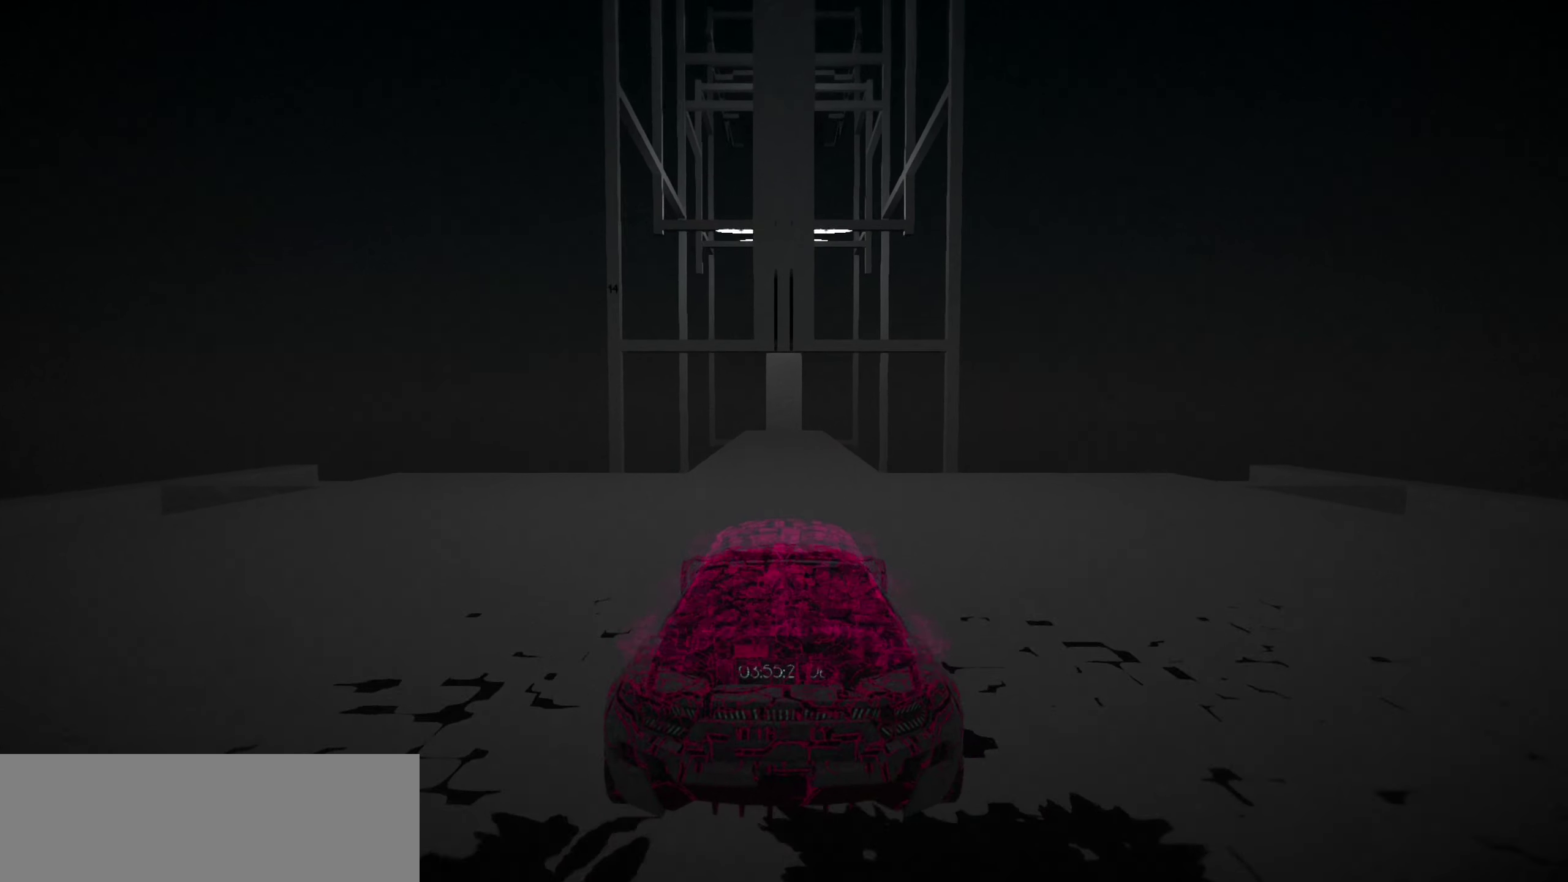
{"keys": ["up"], "events": []}
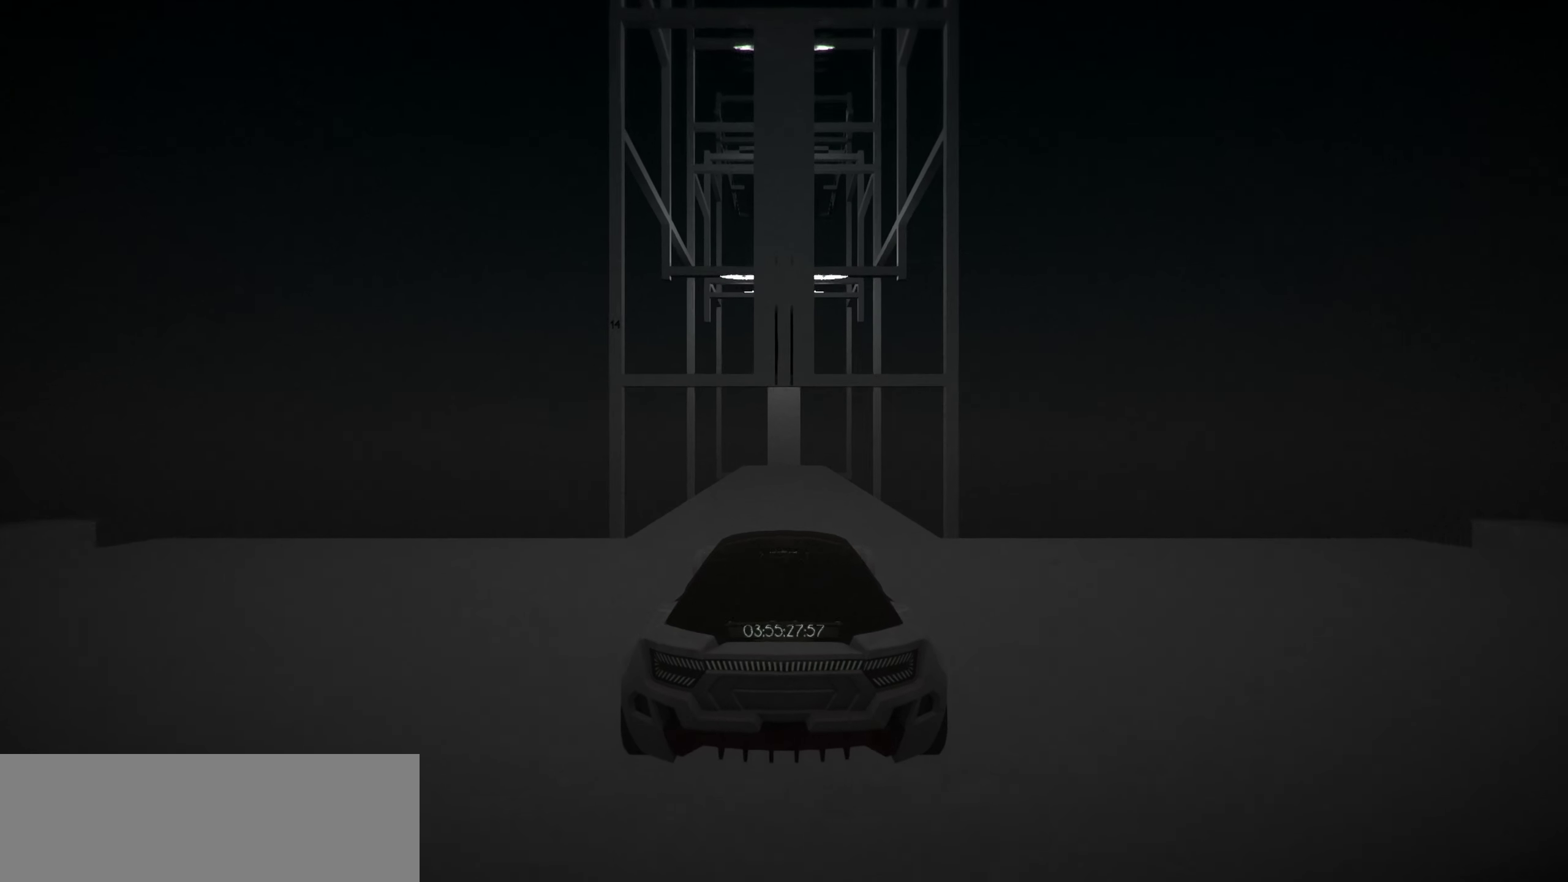
{"keys": ["up"], "events": []}
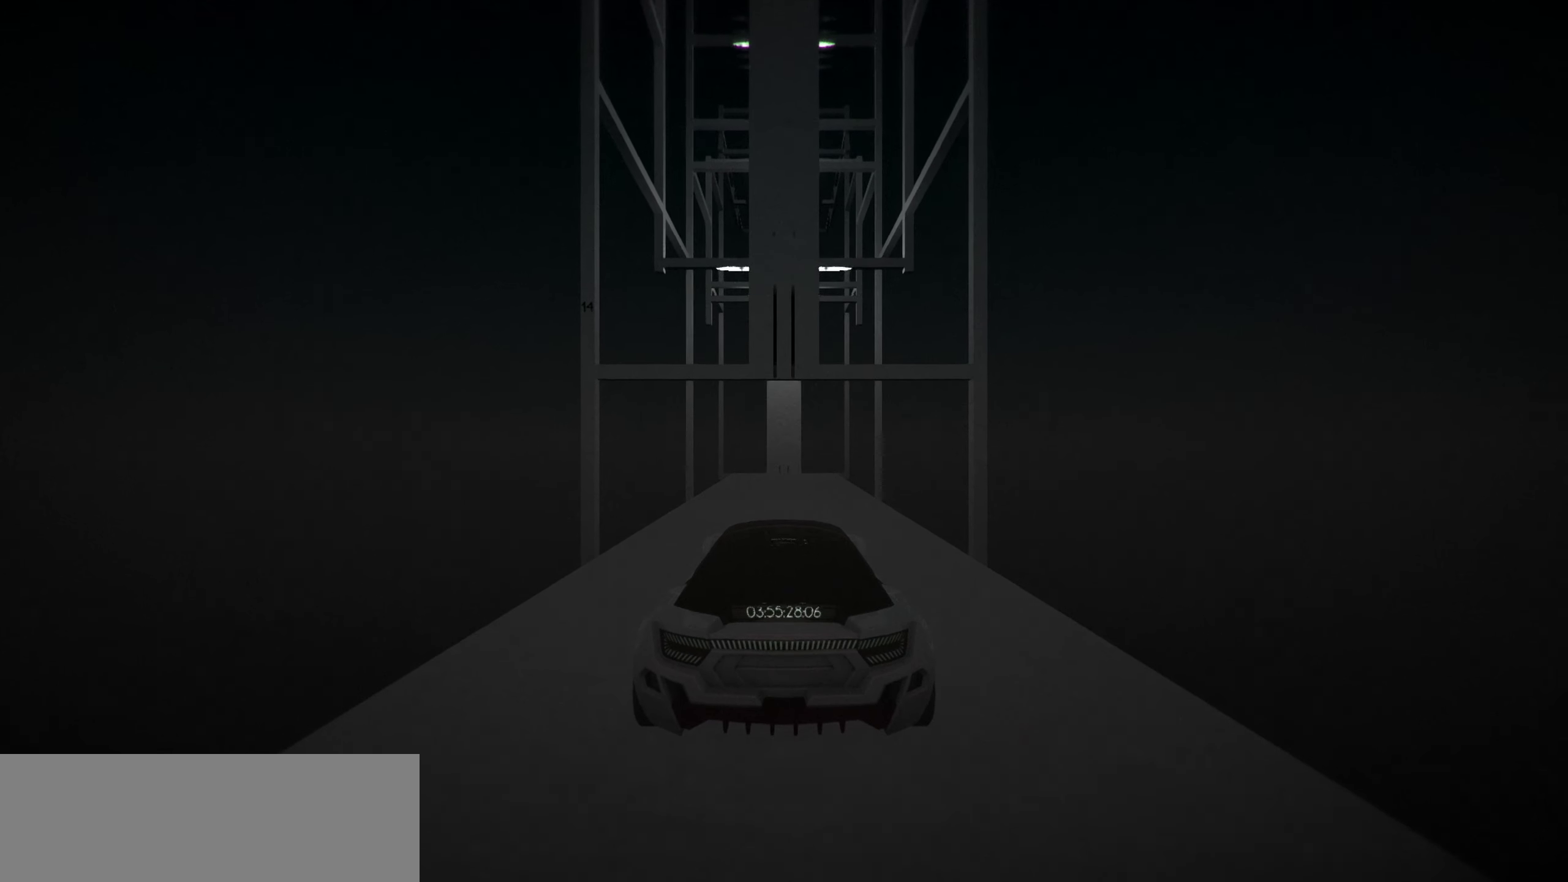
{"keys": ["up", "w"], "events": [[167, "space", "down"], [267, "space", "up"], [300, "space", "down"], [350, "w", "down"], [450, "space", "up"]]}
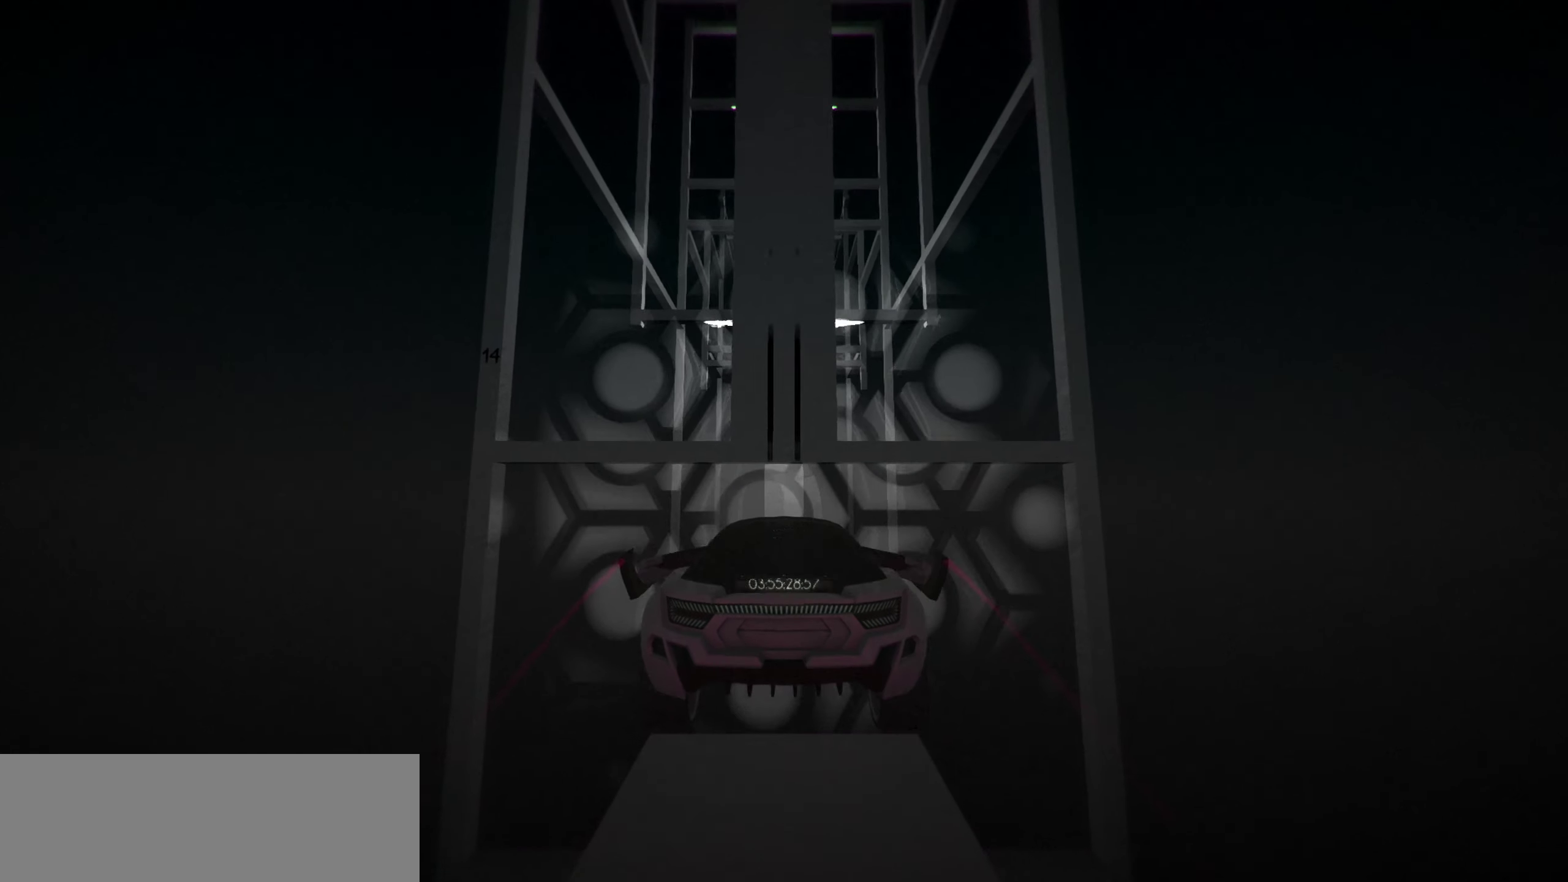
{"keys": ["space", "up"], "events": [[283, "w", "up"], [466, "space", "down"]]}
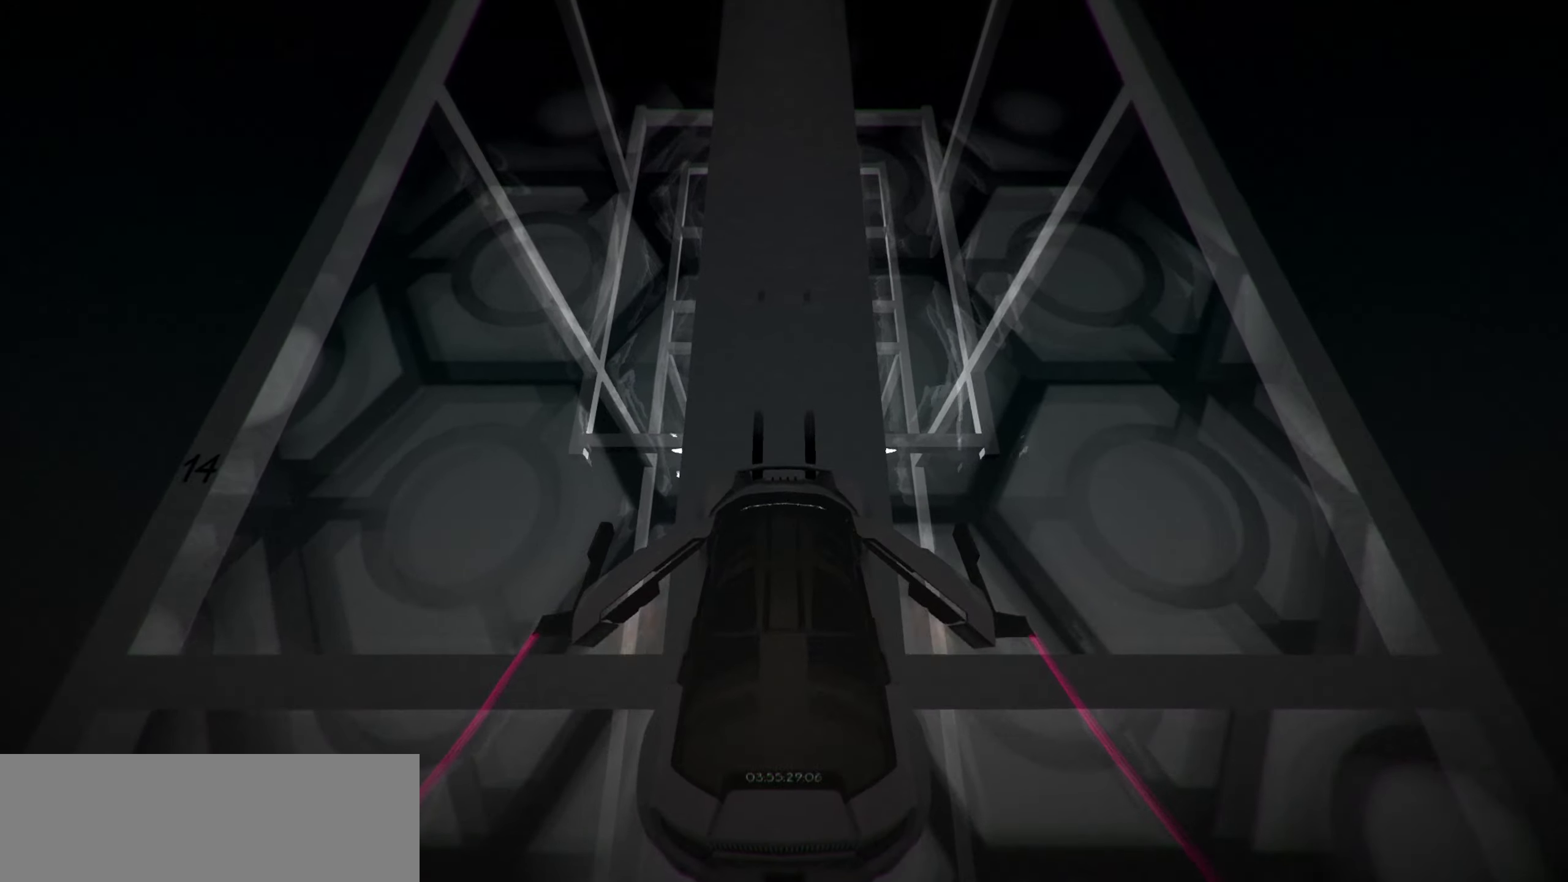
{"keys": ["r", "up"], "events": [[16, "r", "down"], [100, "s", "down"], [150, "space", "up"], [200, "s", "up"]]}
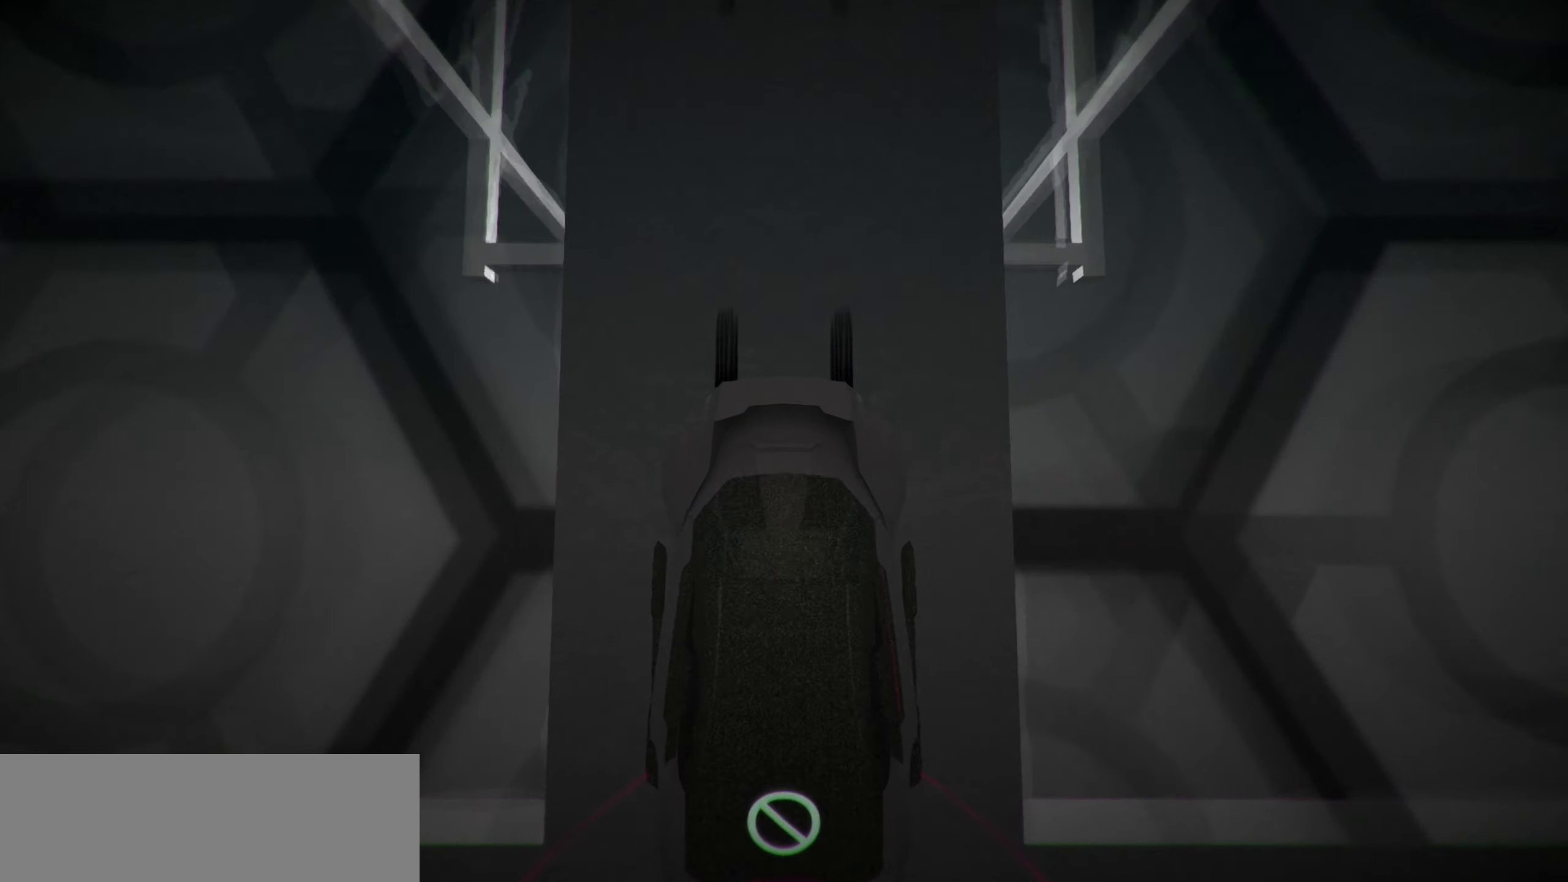
{"keys": ["r", "up"], "events": []}
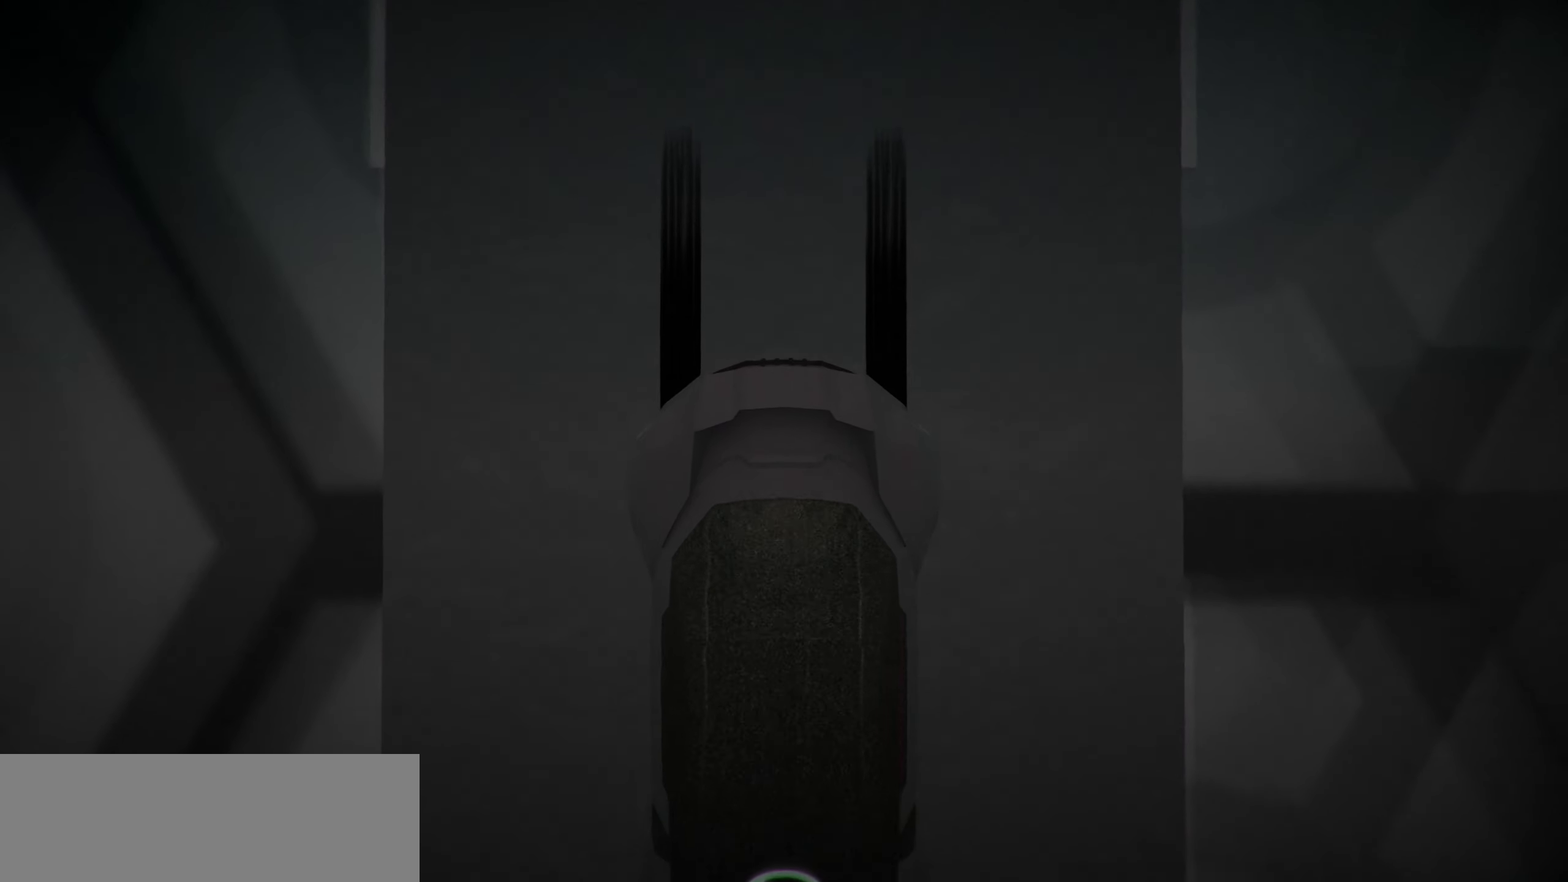
{"keys": ["r", "up"], "events": []}
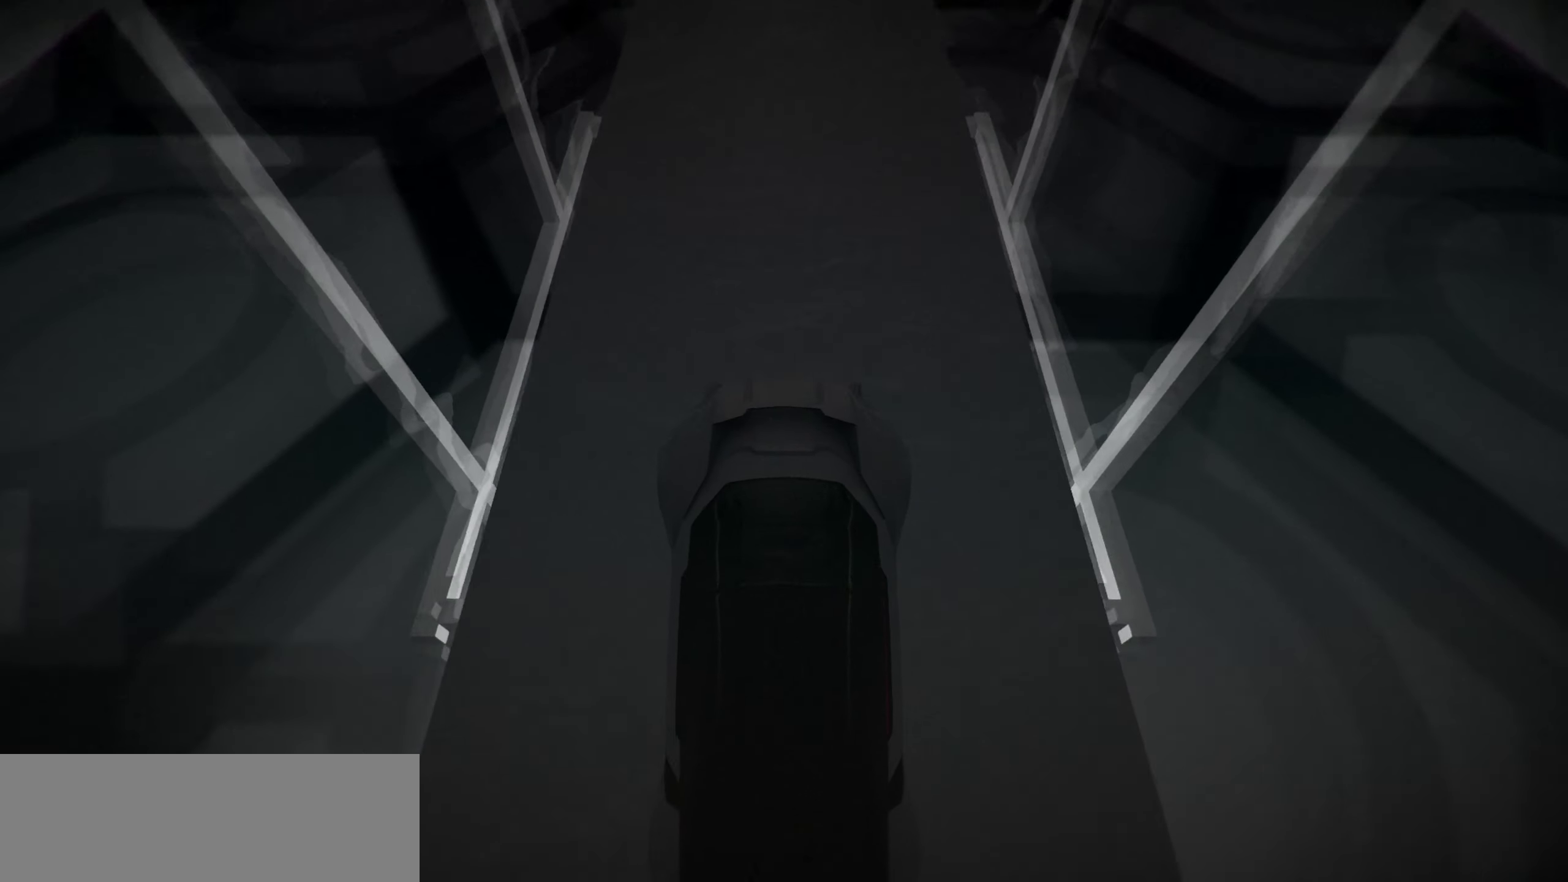
{"keys": ["r", "up"], "events": []}
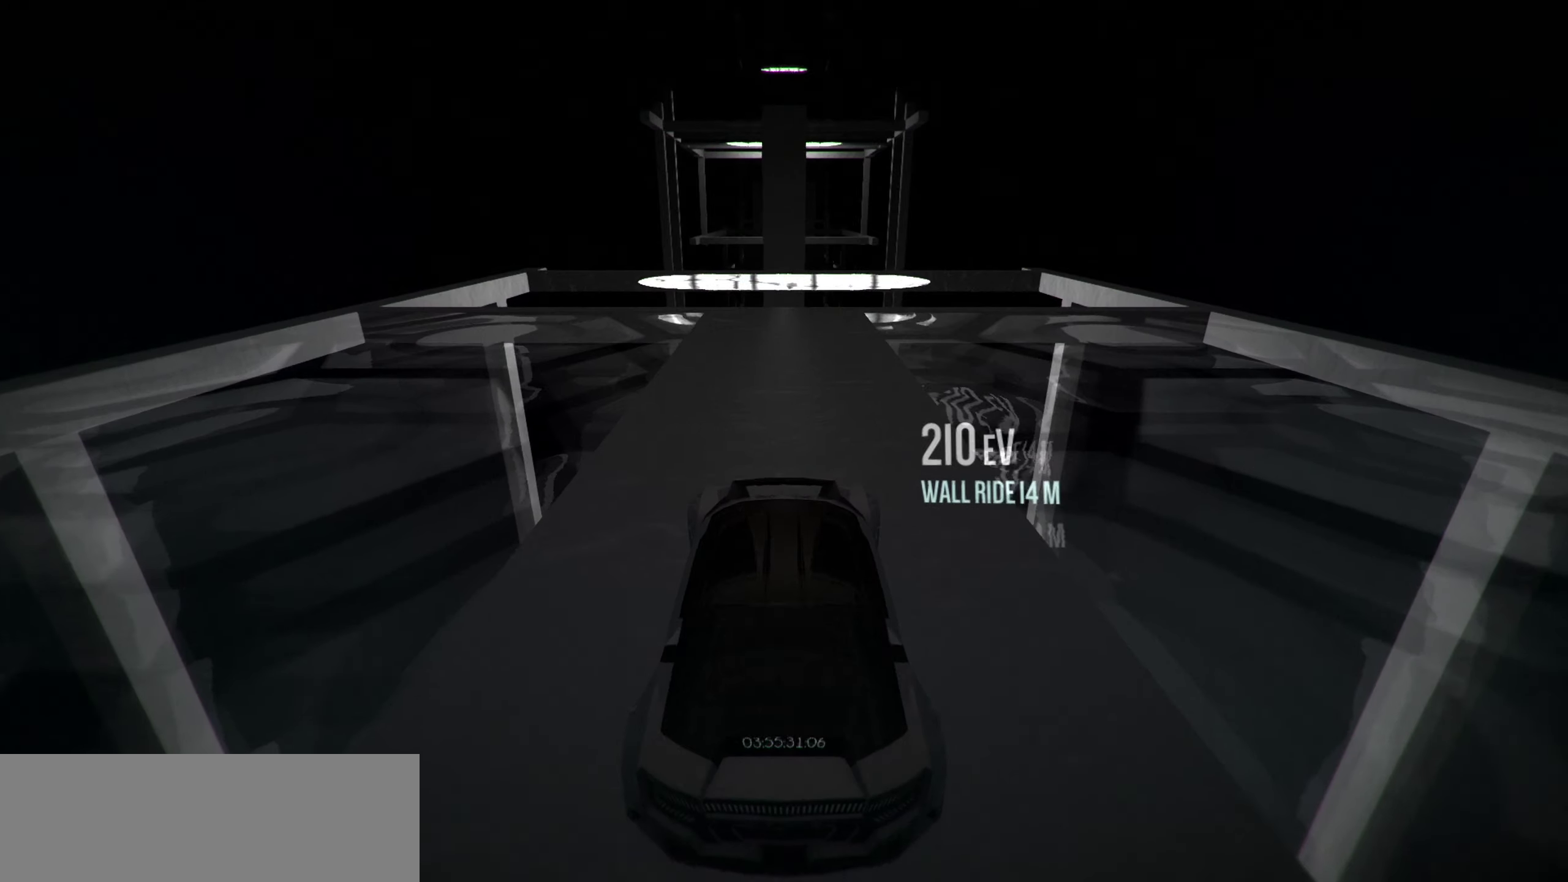
{"keys": ["r", "up"], "events": []}
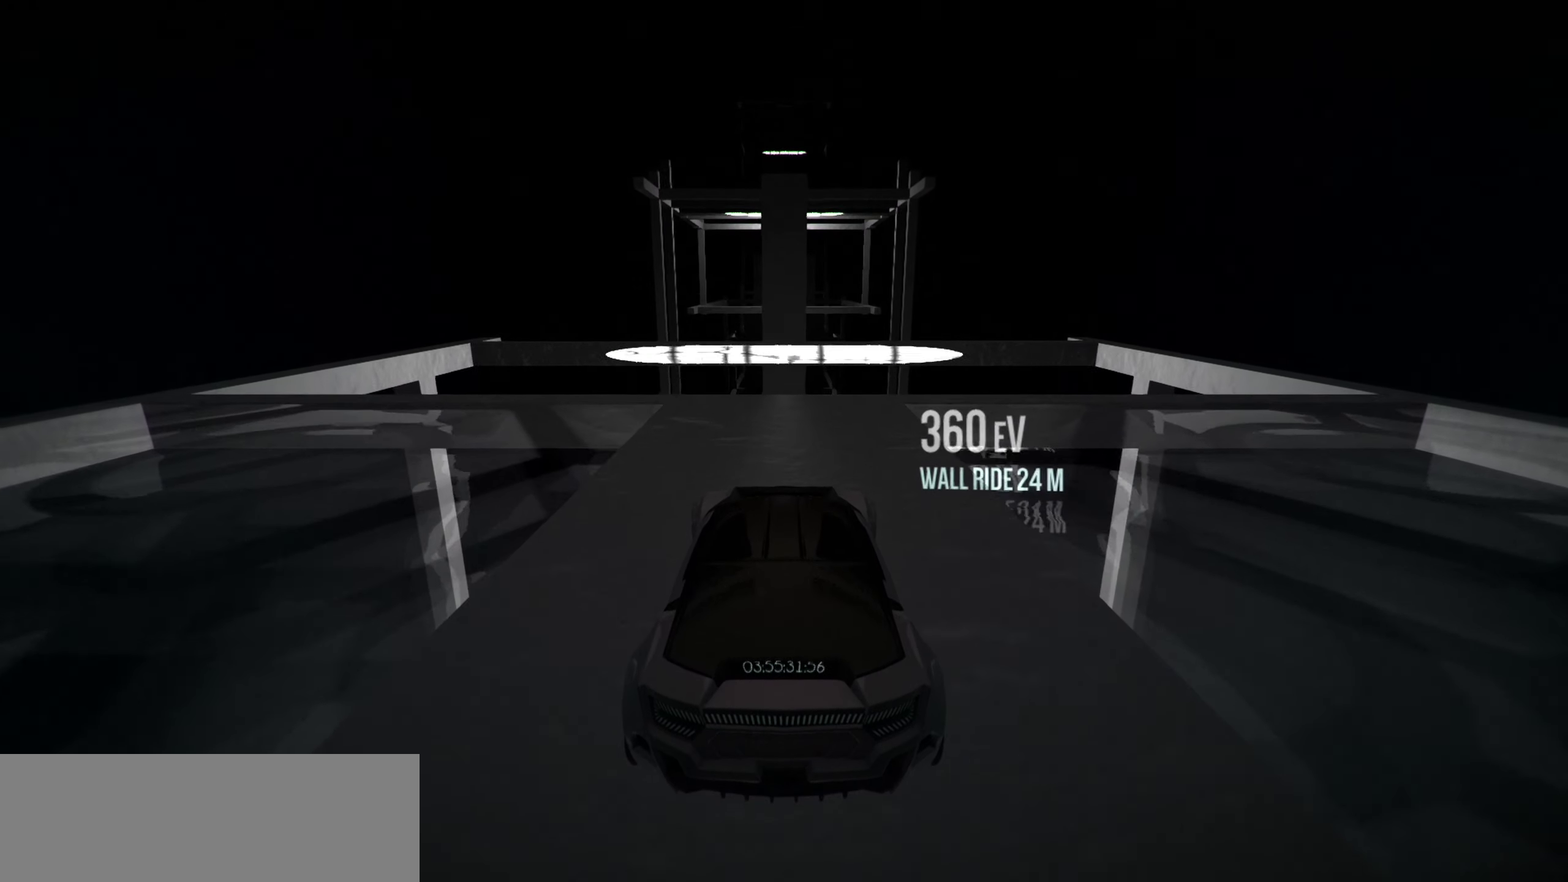
{"keys": ["up"], "events": [[83, "r", "up"]]}
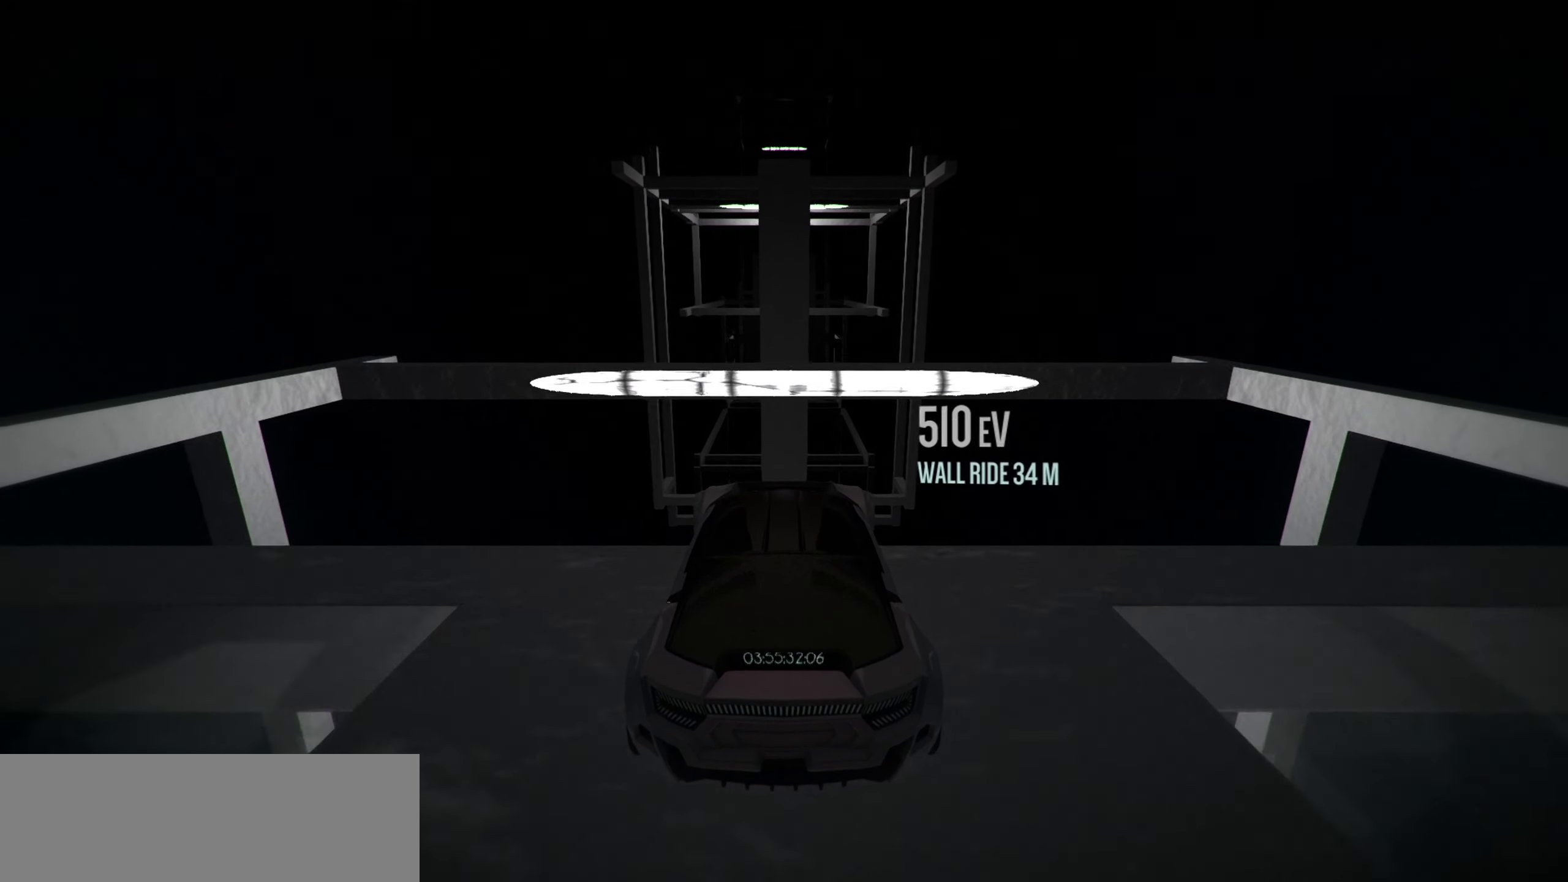
{"keys": ["s", "up"], "events": [[333, "space", "down"], [433, "s", "down"], [483, "space", "up"]]}
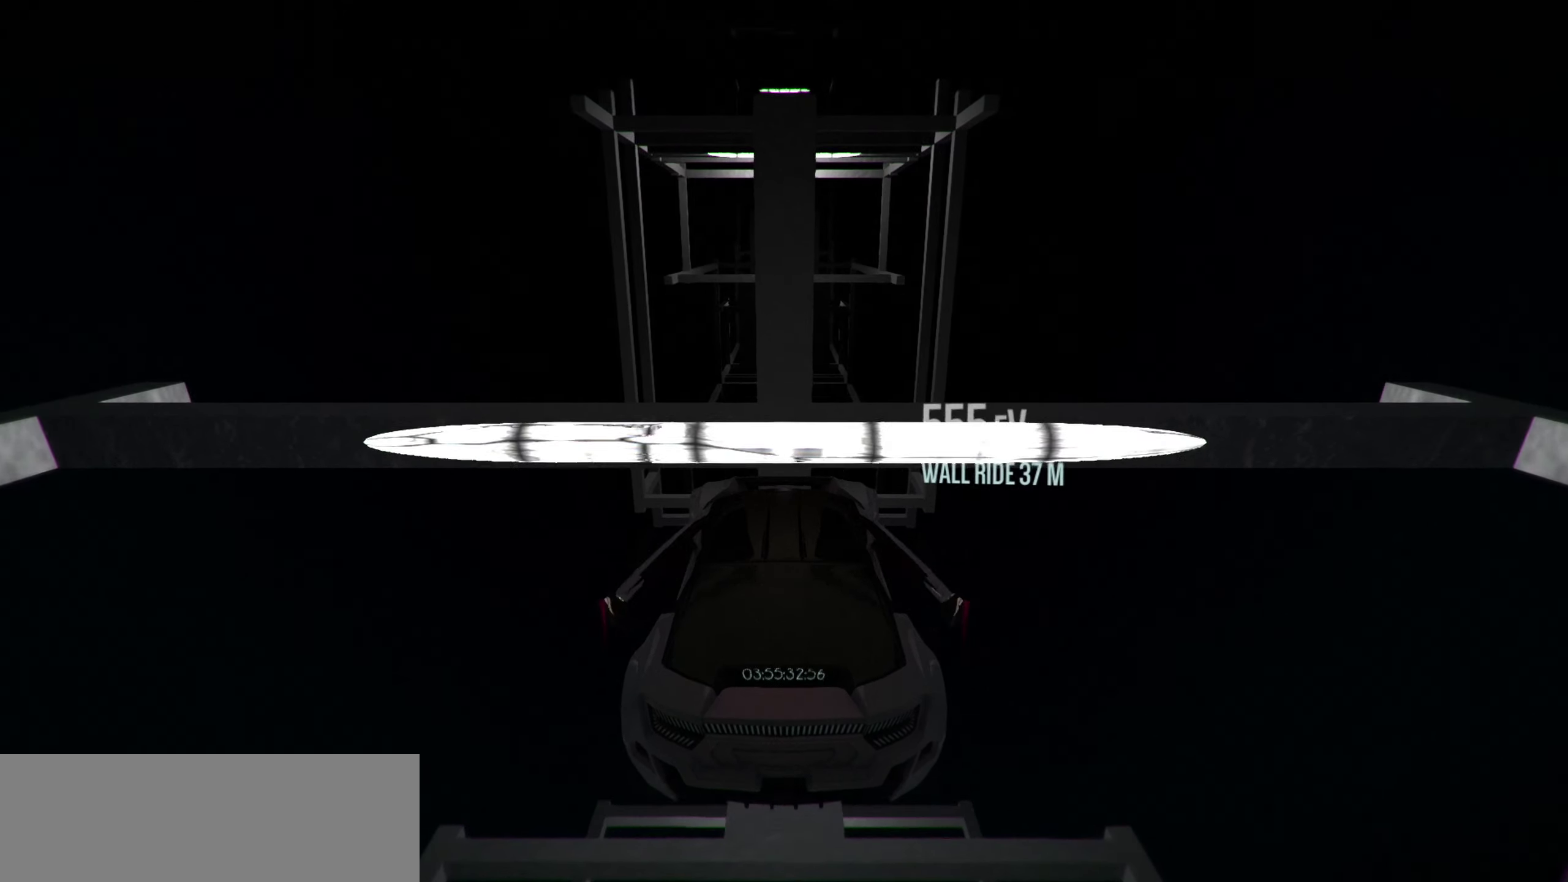
{"keys": ["up"], "events": [[500, "s", "up"]]}
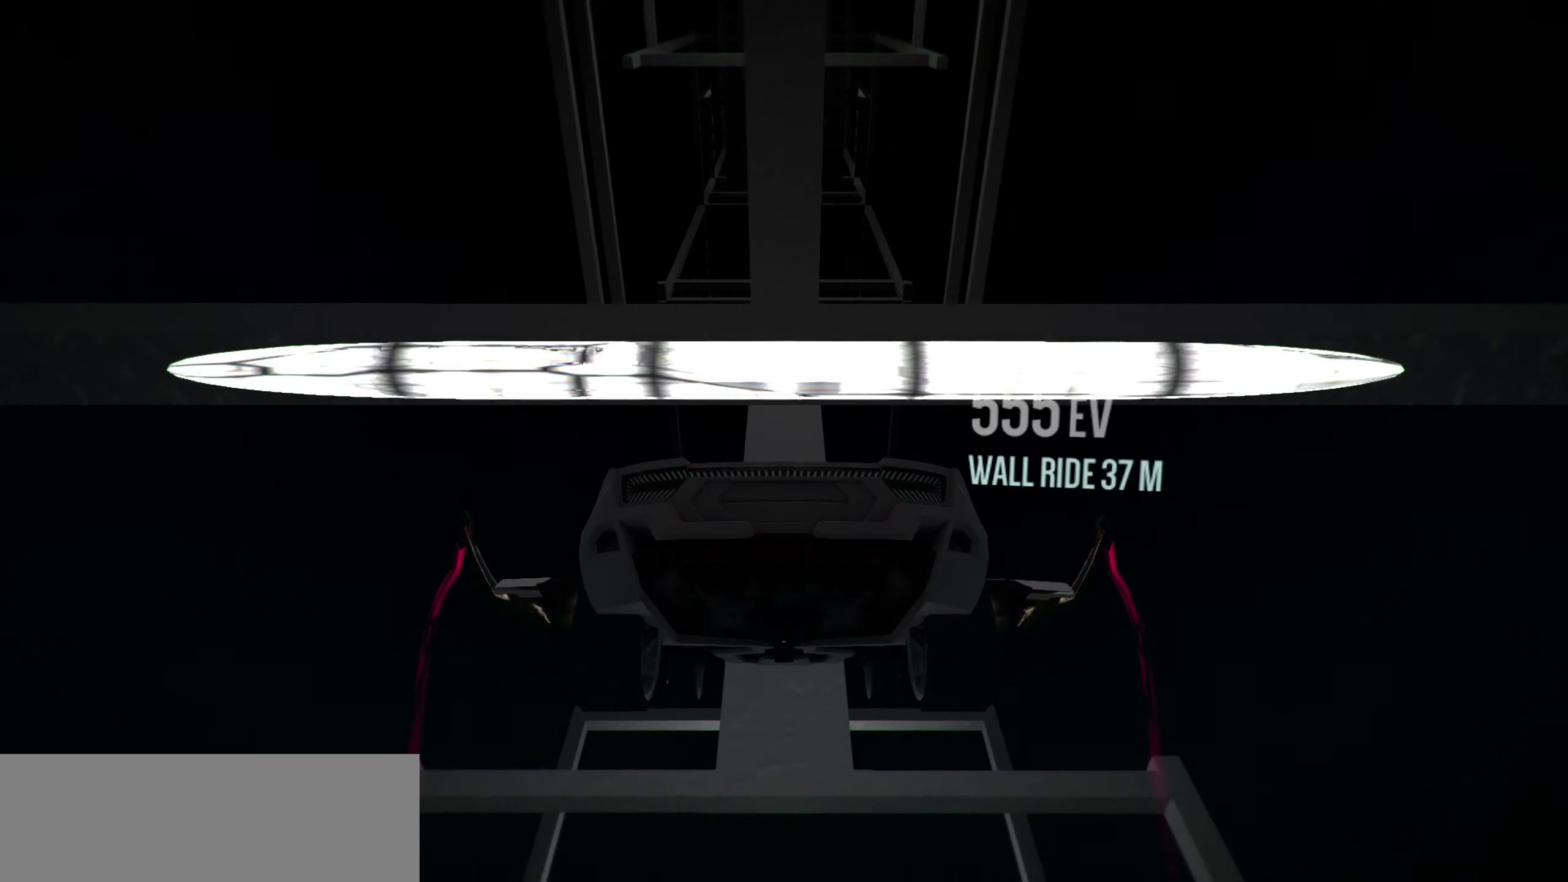
{"keys": ["s", "up"], "events": [[416, "s", "down"]]}
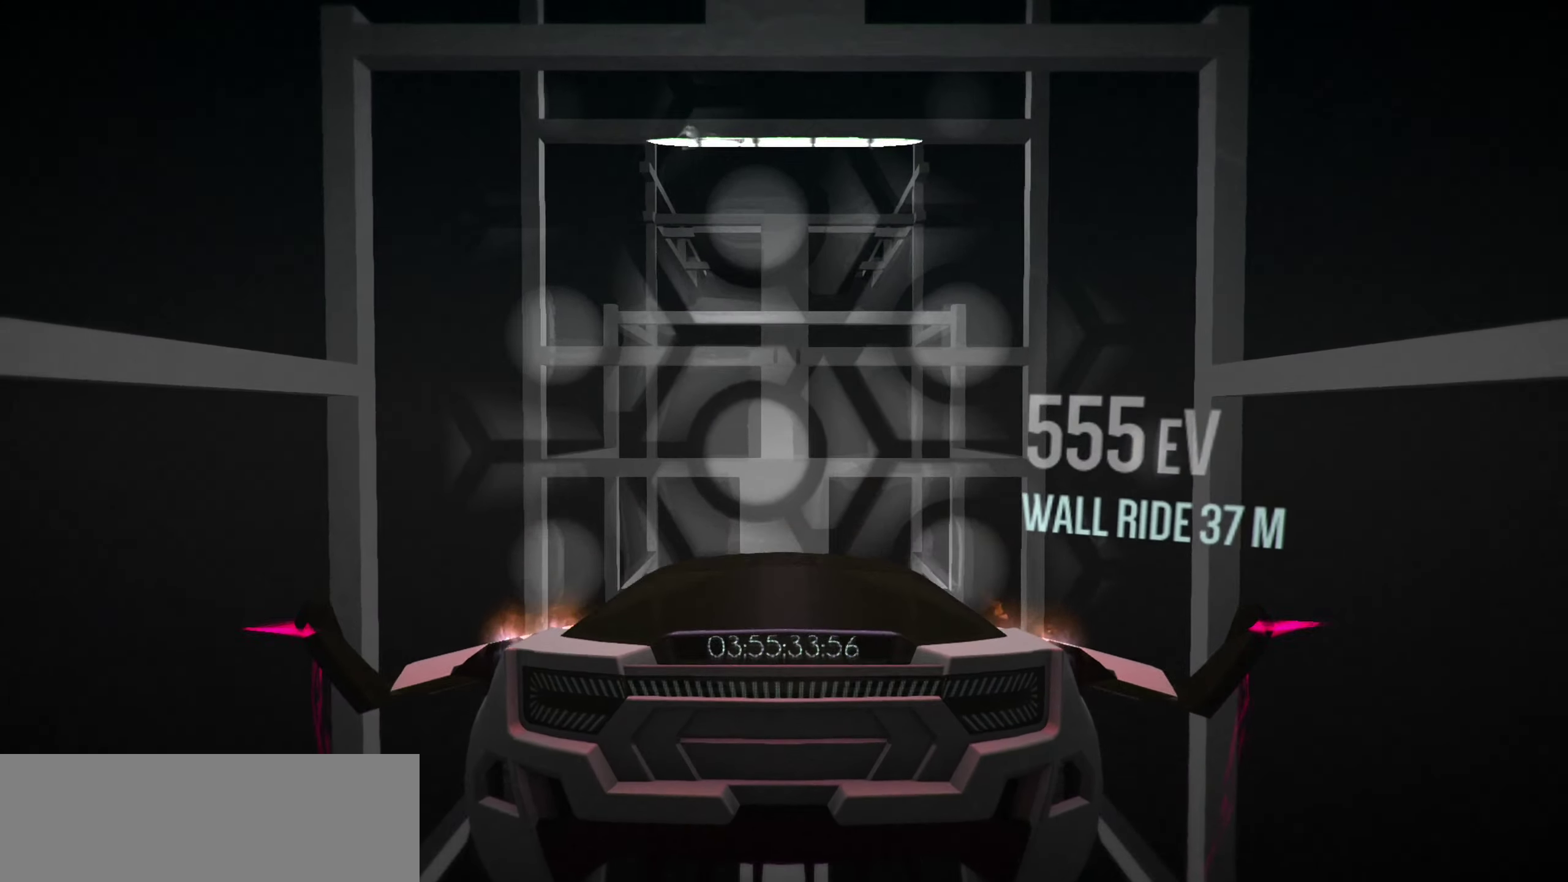
{"keys": ["up"], "events": [[50, "s", "up"]]}
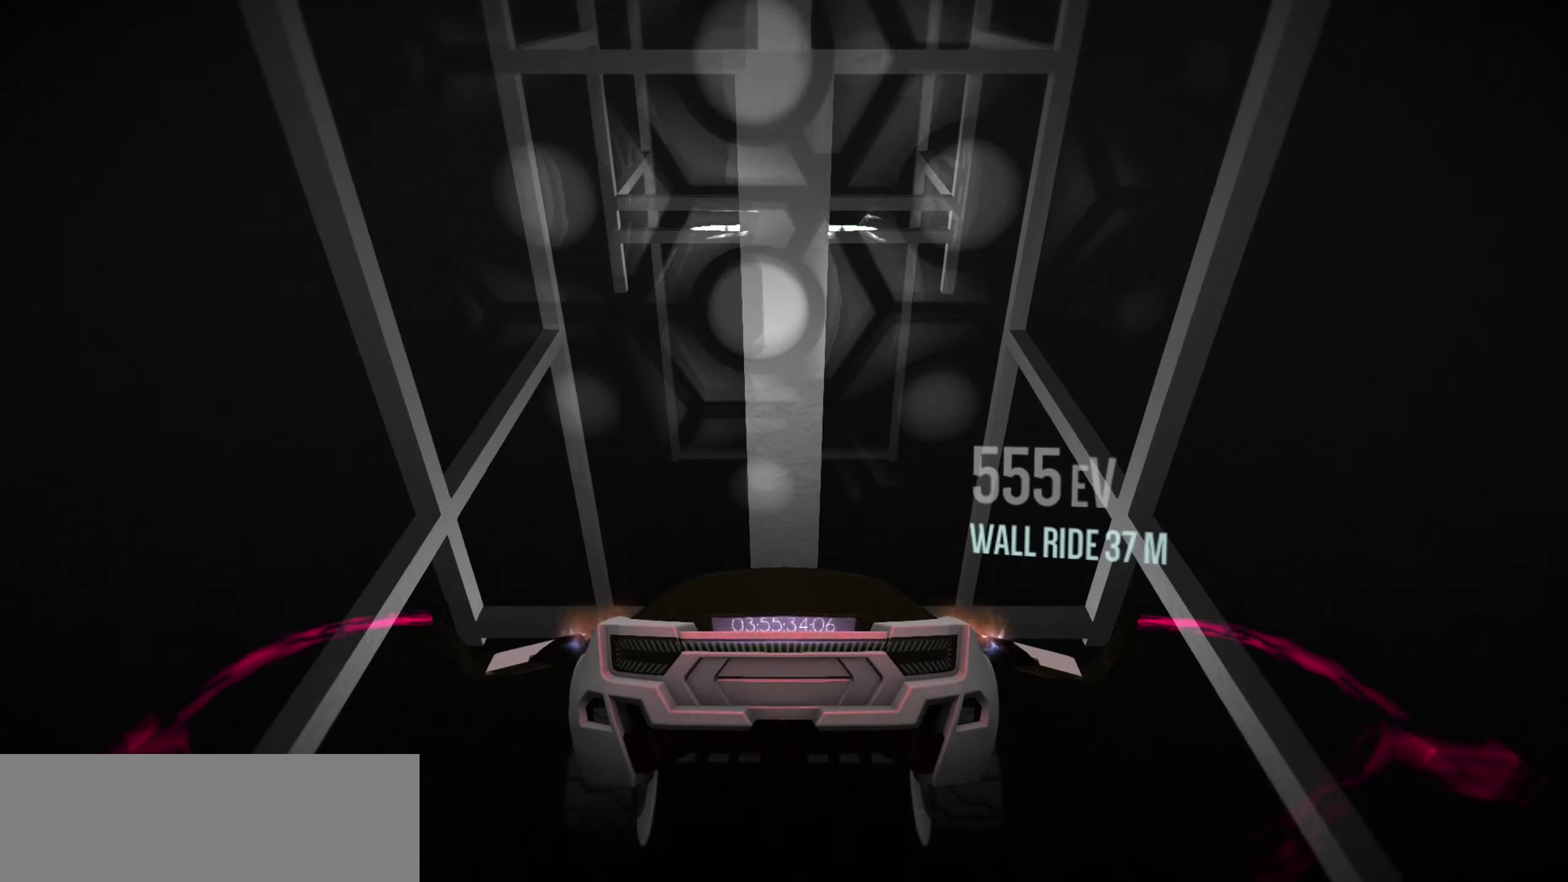
{"keys": ["up"], "events": [[67, "s", "down"], [217, "s", "up"]]}
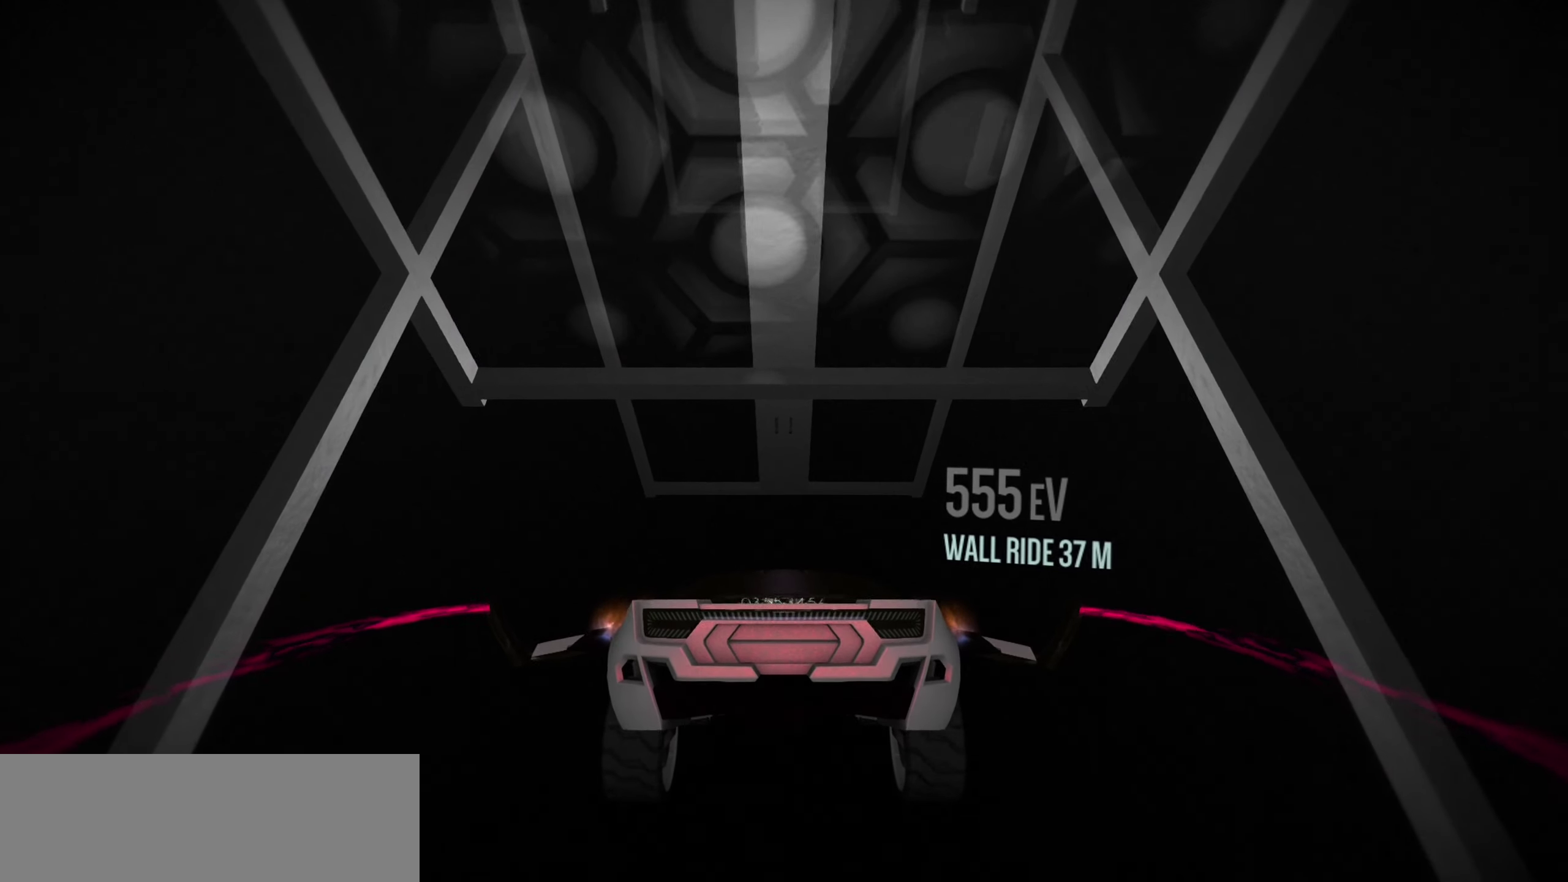
{"keys": ["up"], "events": [[283, "s", "down"], [317, "s", "up"]]}
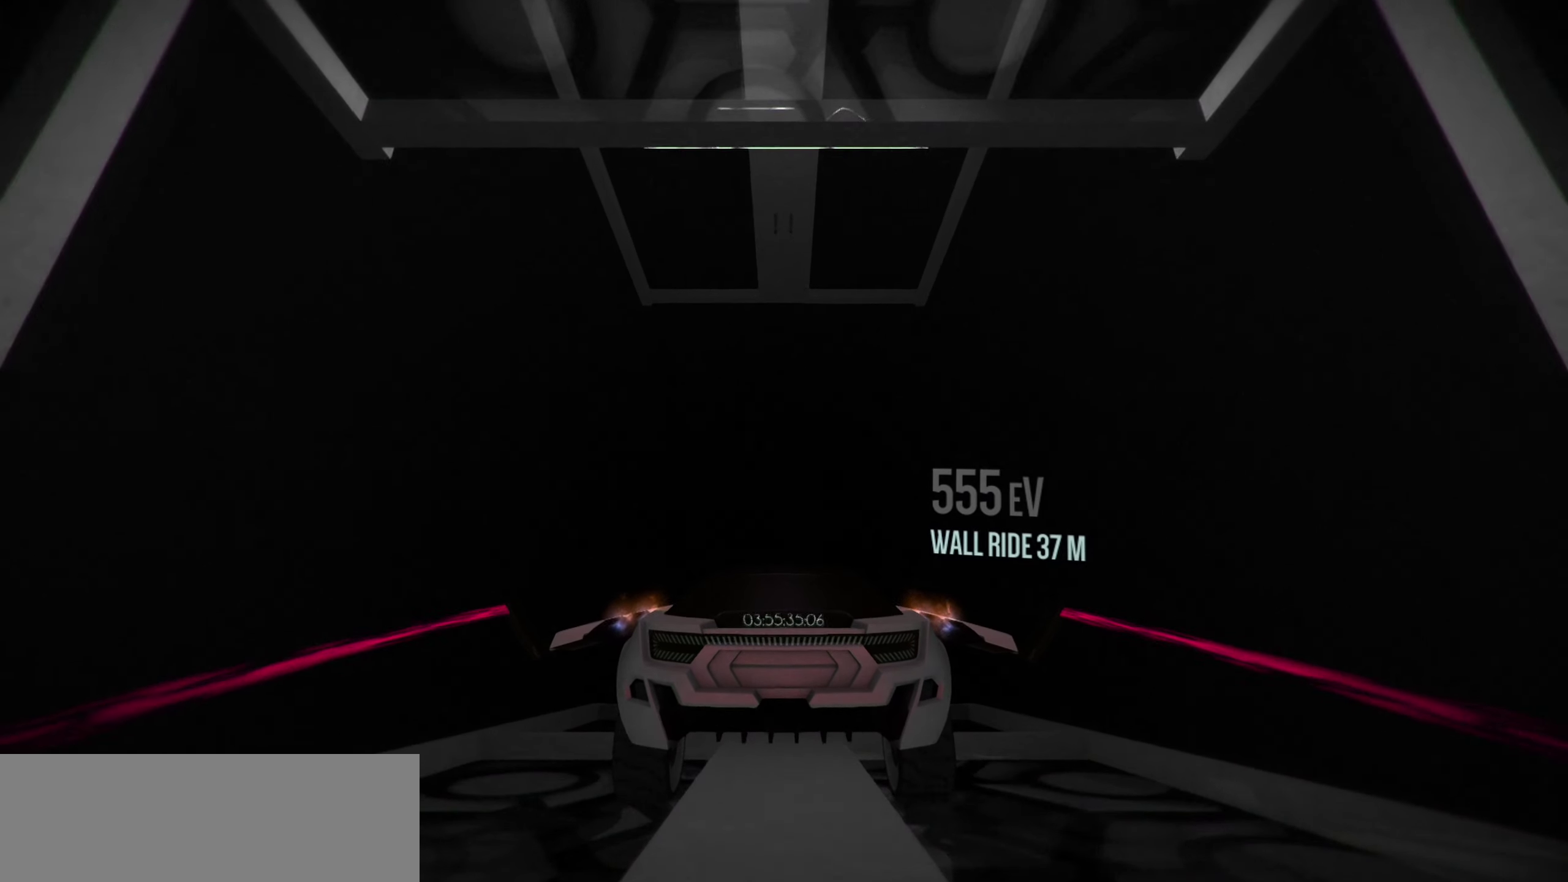
{"keys": ["up"], "events": []}
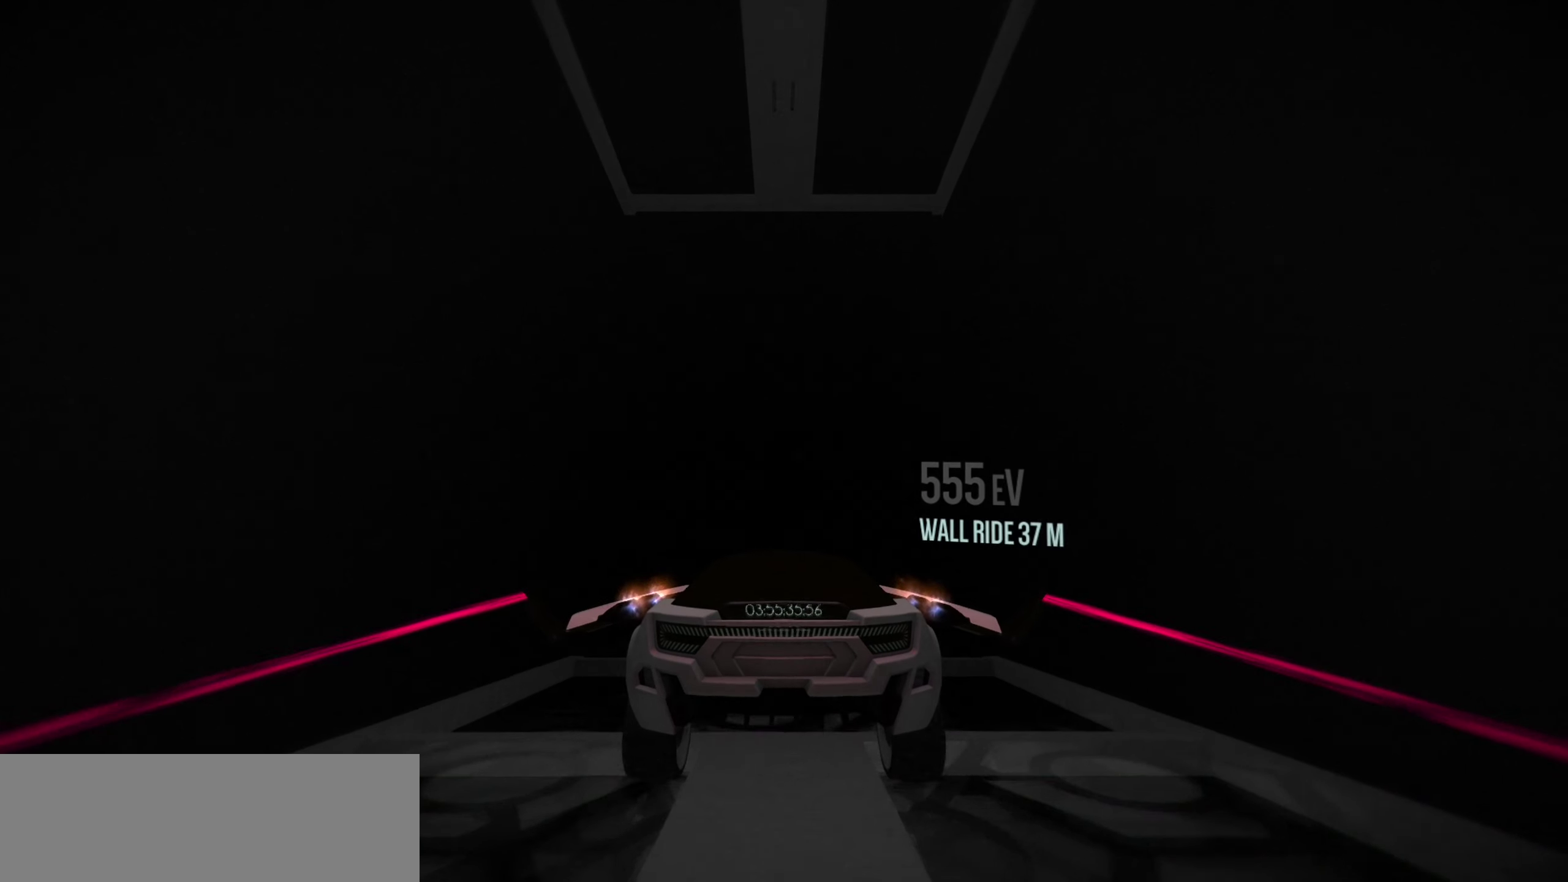
{"keys": ["up", "w"], "events": [[67, "w", "down"], [217, "w", "up"], [450, "w", "down"]]}
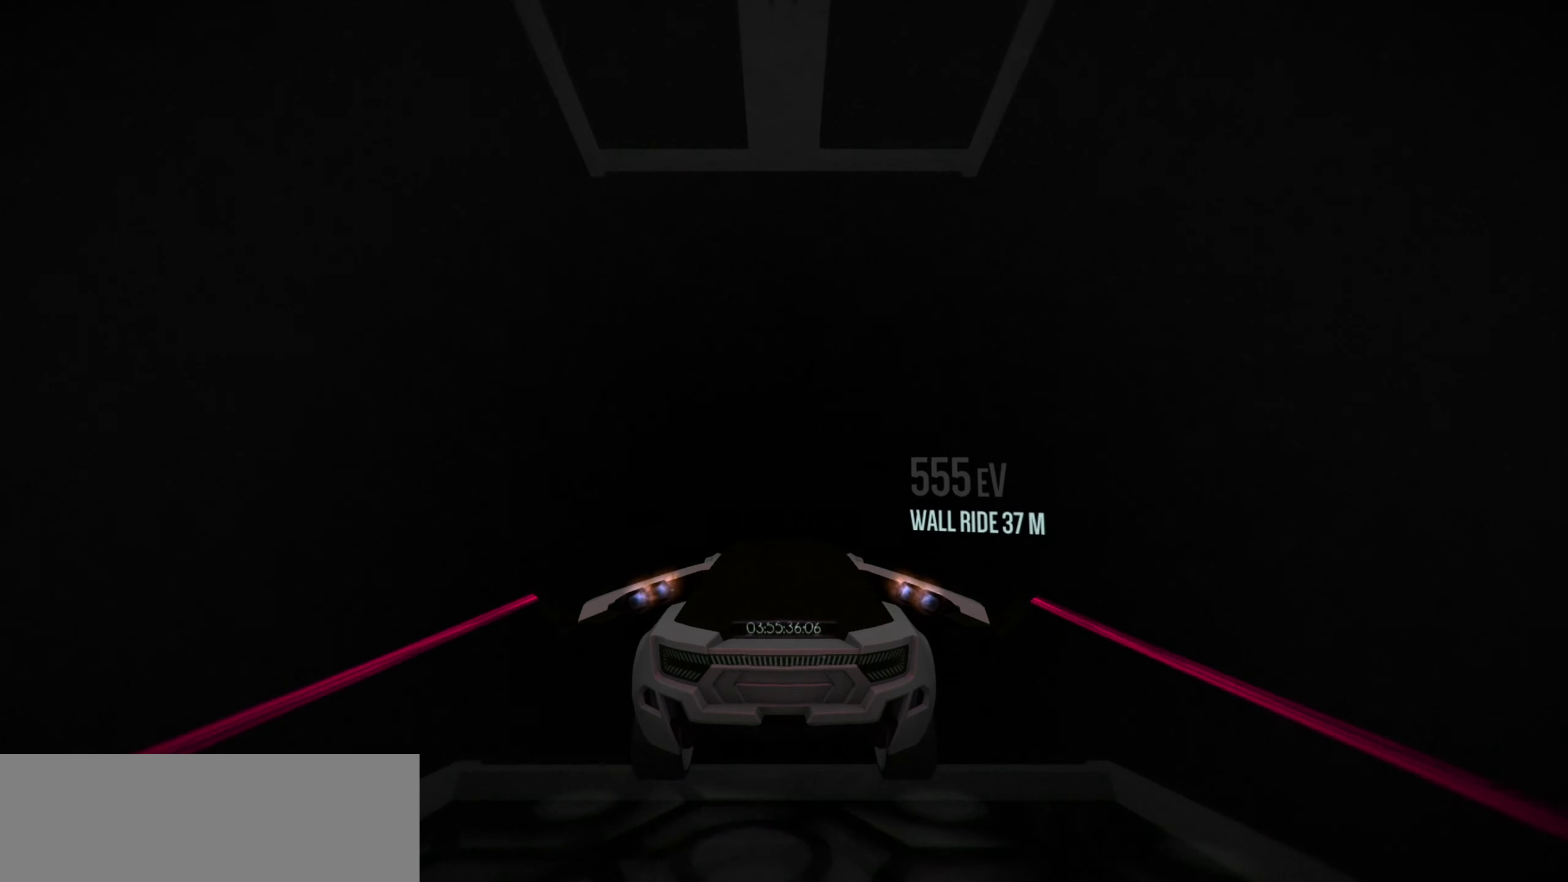
{"keys": ["up", "w"], "events": [[50, "w", "up"], [317, "w", "down"]]}
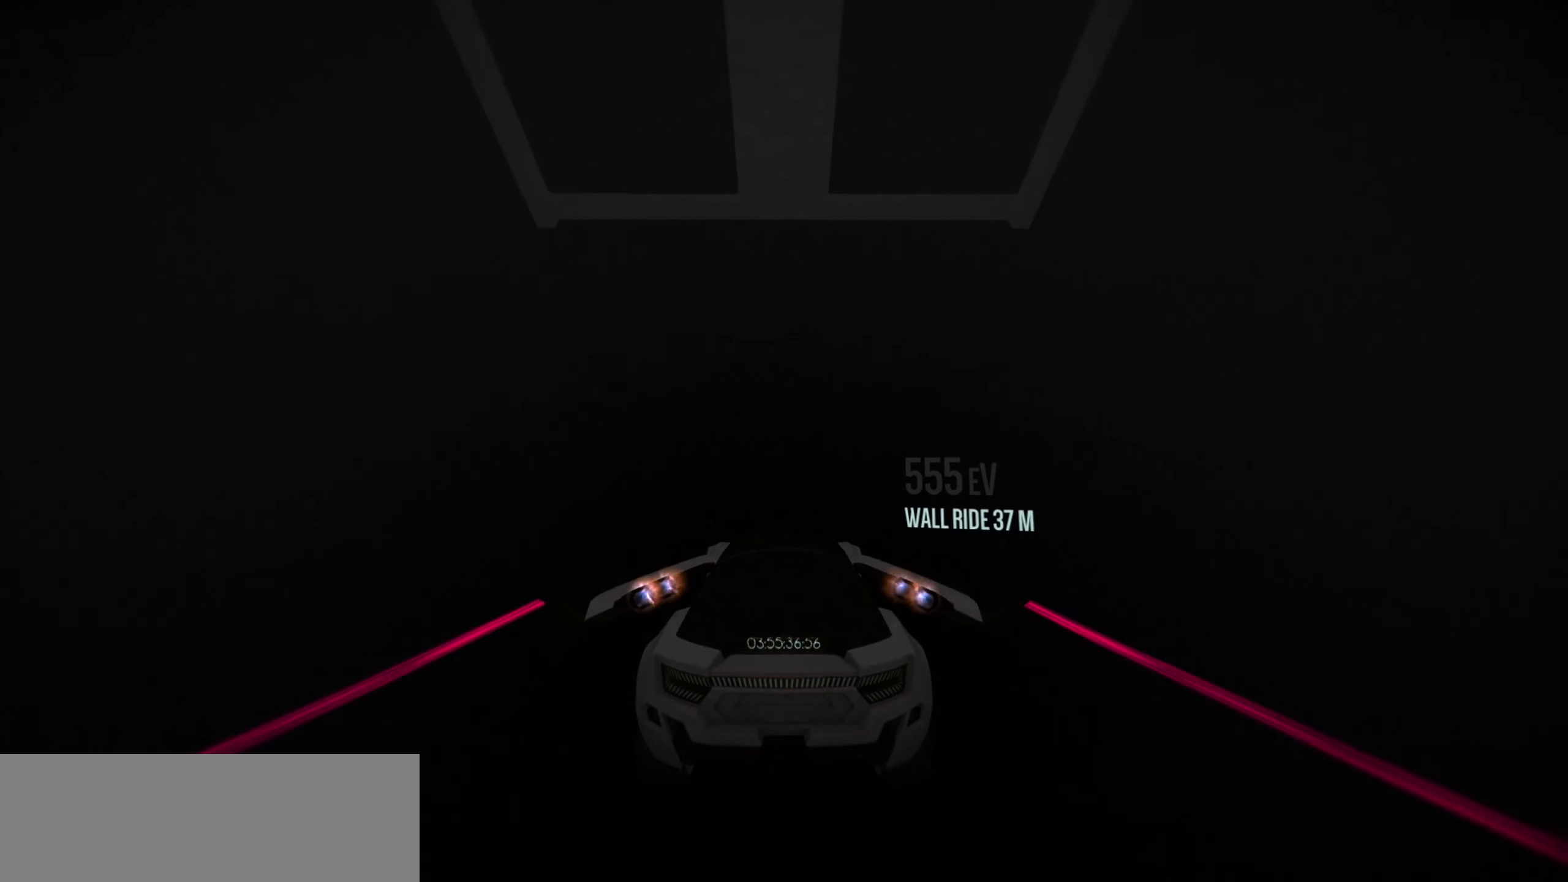
{"keys": ["up"], "events": [[250, "w", "up"]]}
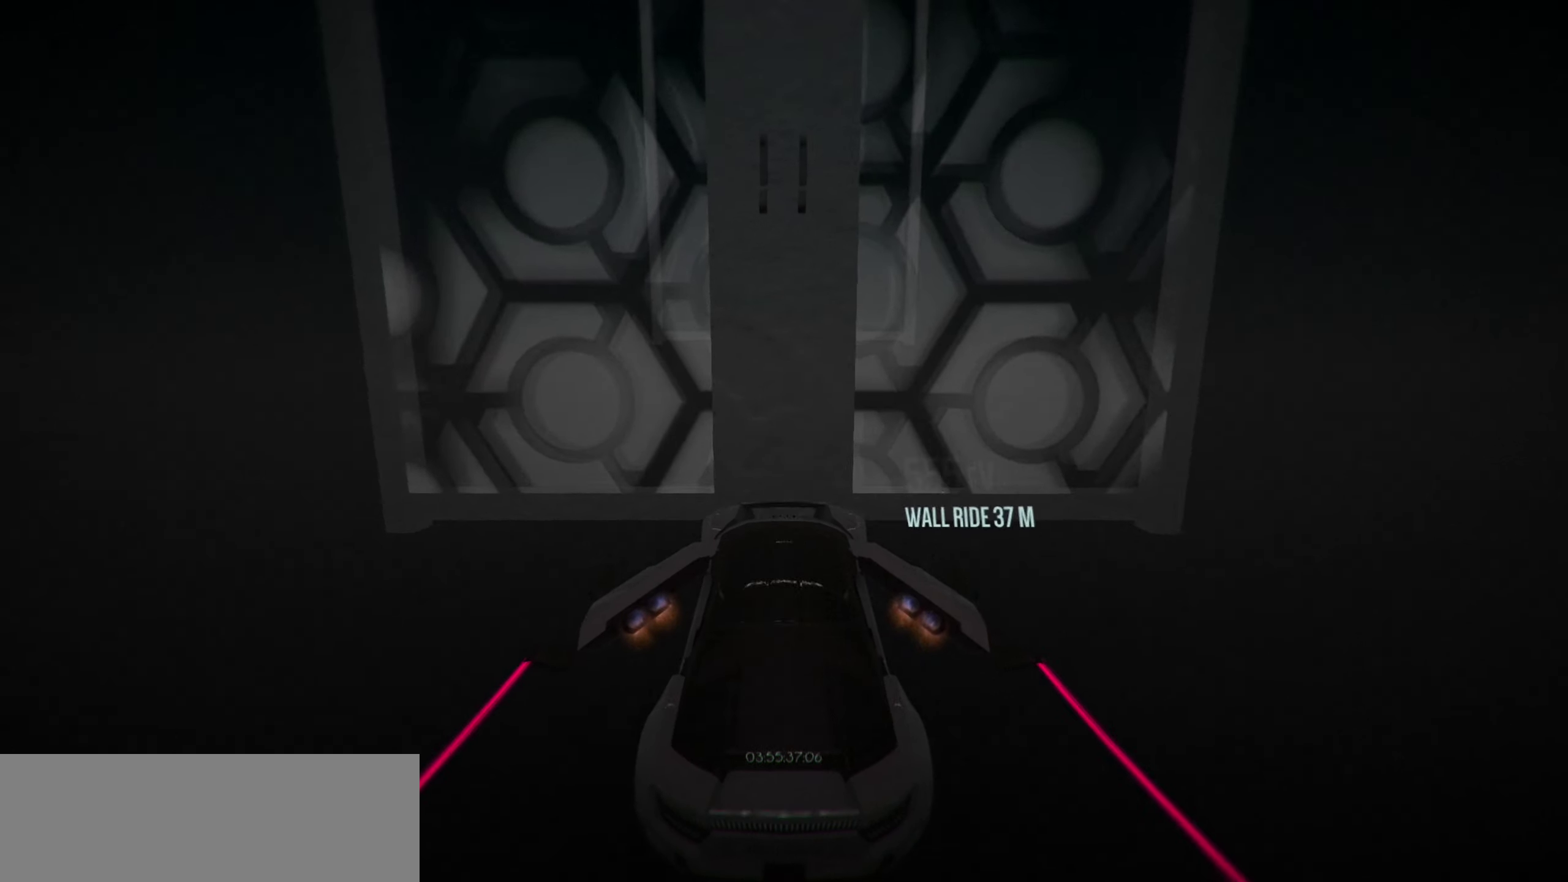
{"keys": ["space", "up"], "events": [[267, "w", "down"], [450, "w", "up"], [500, "space", "down"]]}
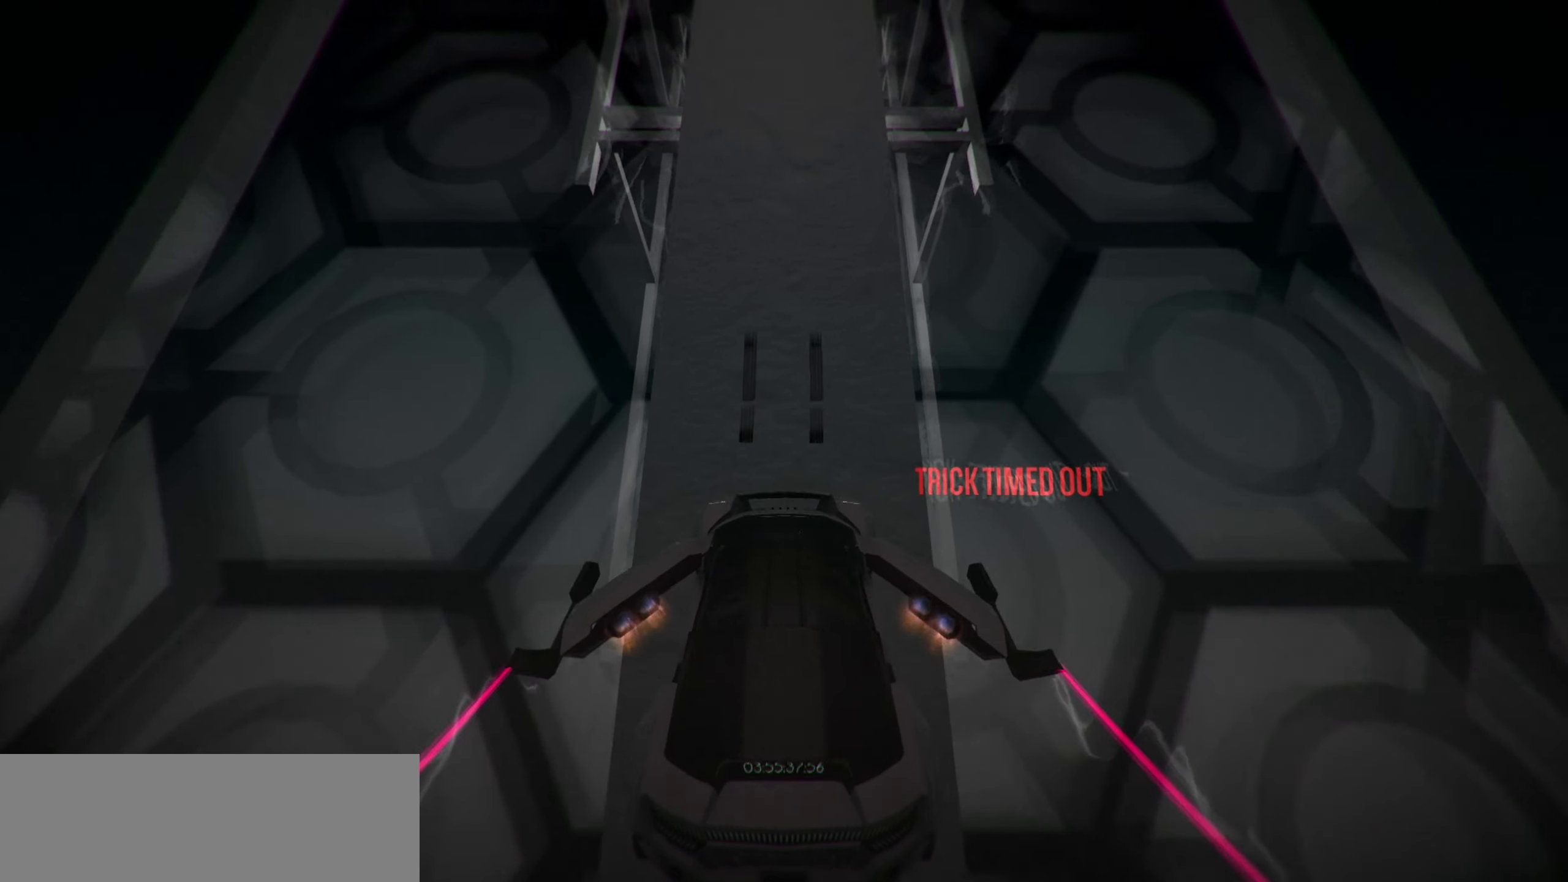
{"keys": ["r", "up"], "events": [[83, "r", "down"], [133, "space", "up"]]}
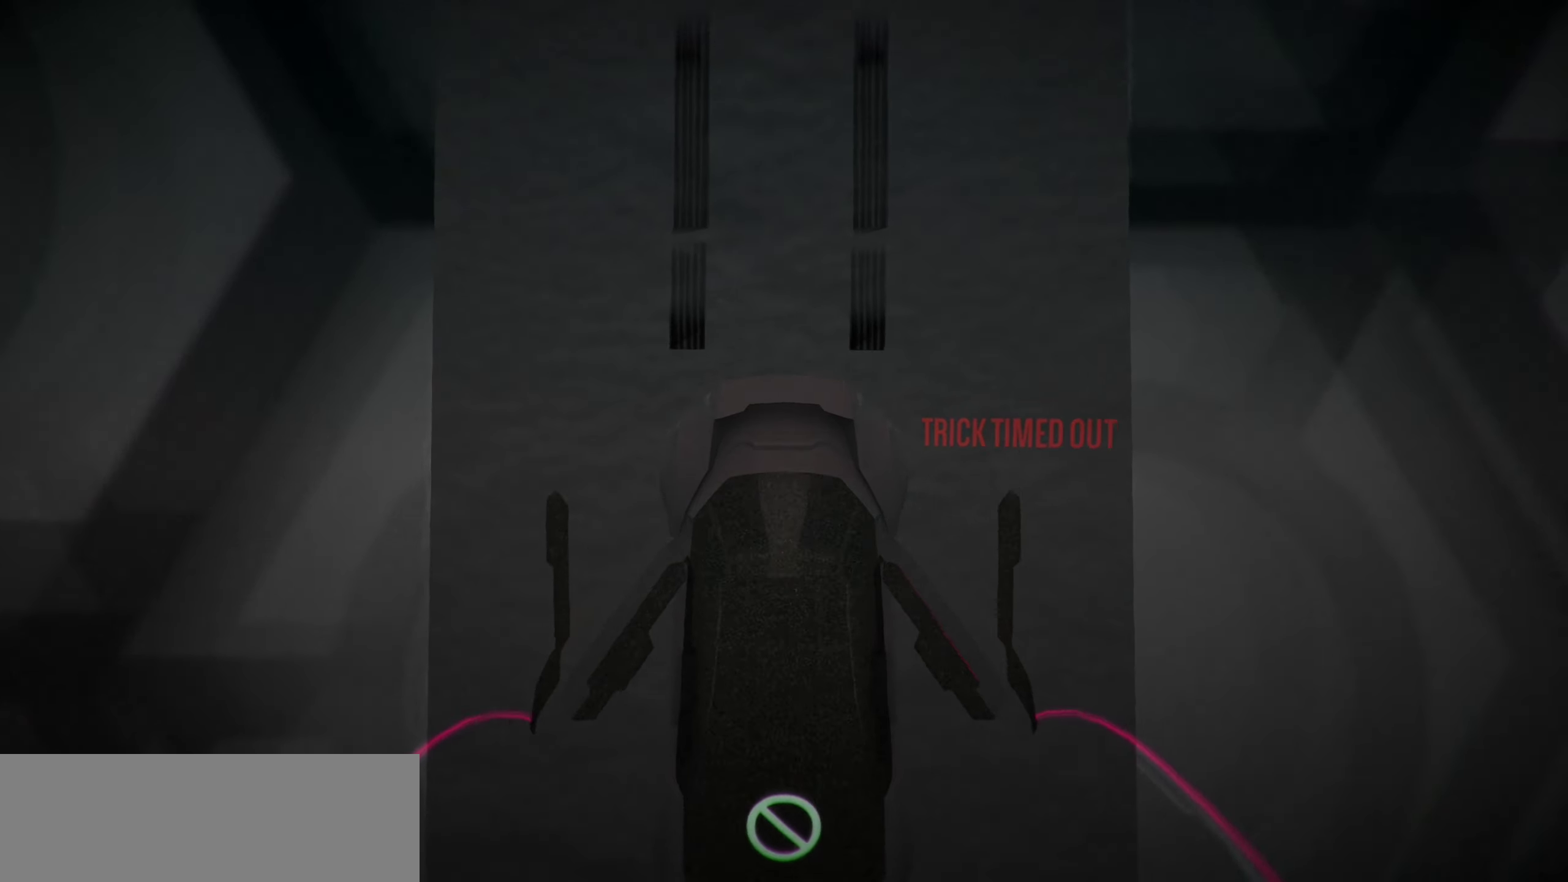
{"keys": ["r", "up"], "events": [[150, "s", "down"], [333, "s", "up"]]}
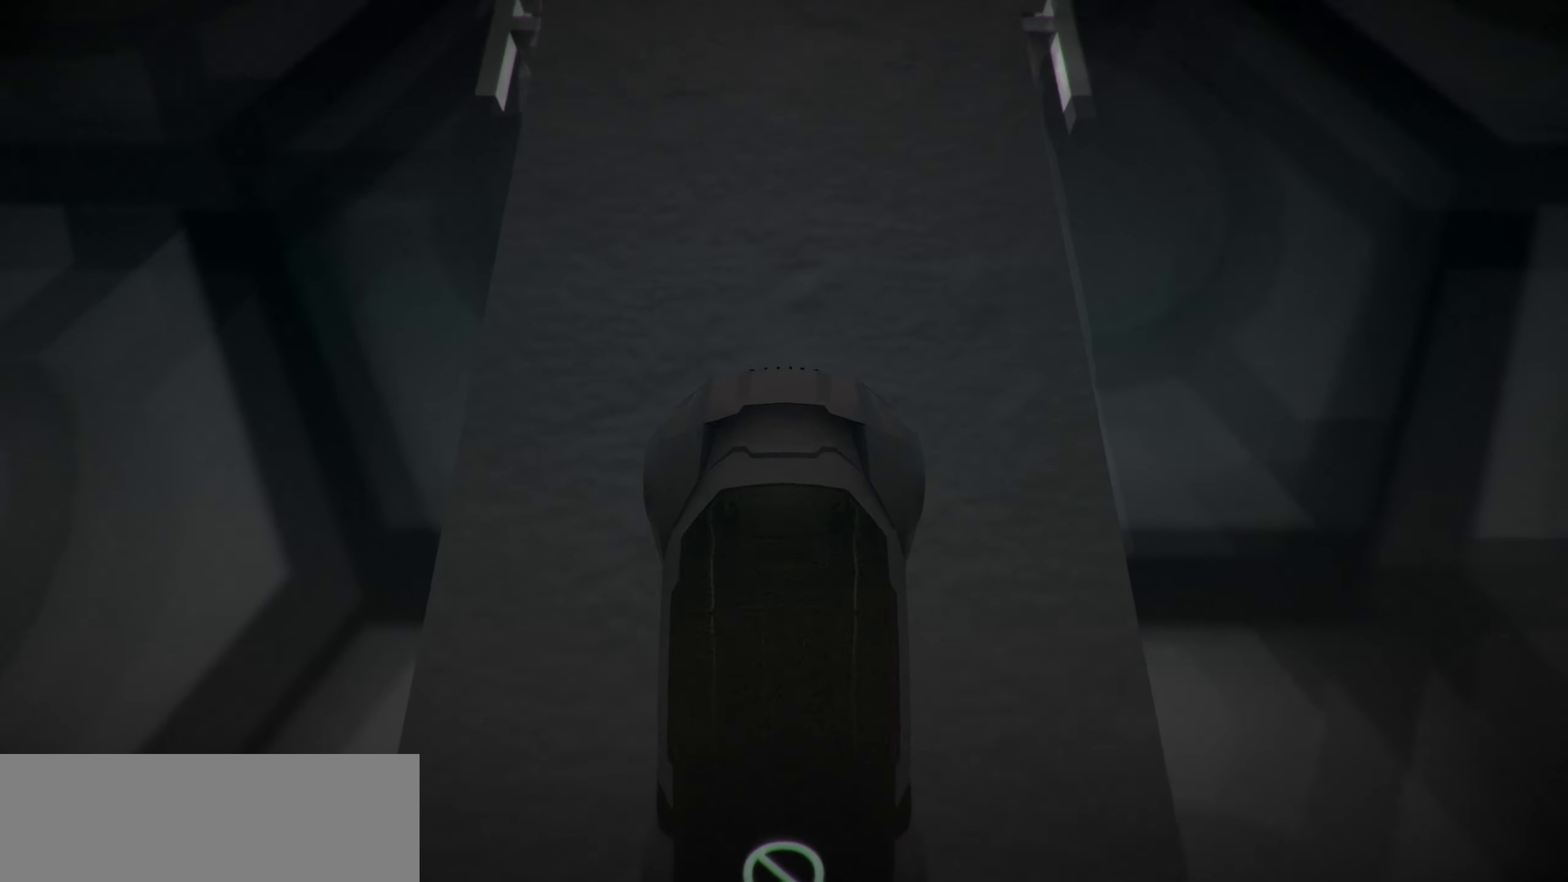
{"keys": ["r", "up"], "events": []}
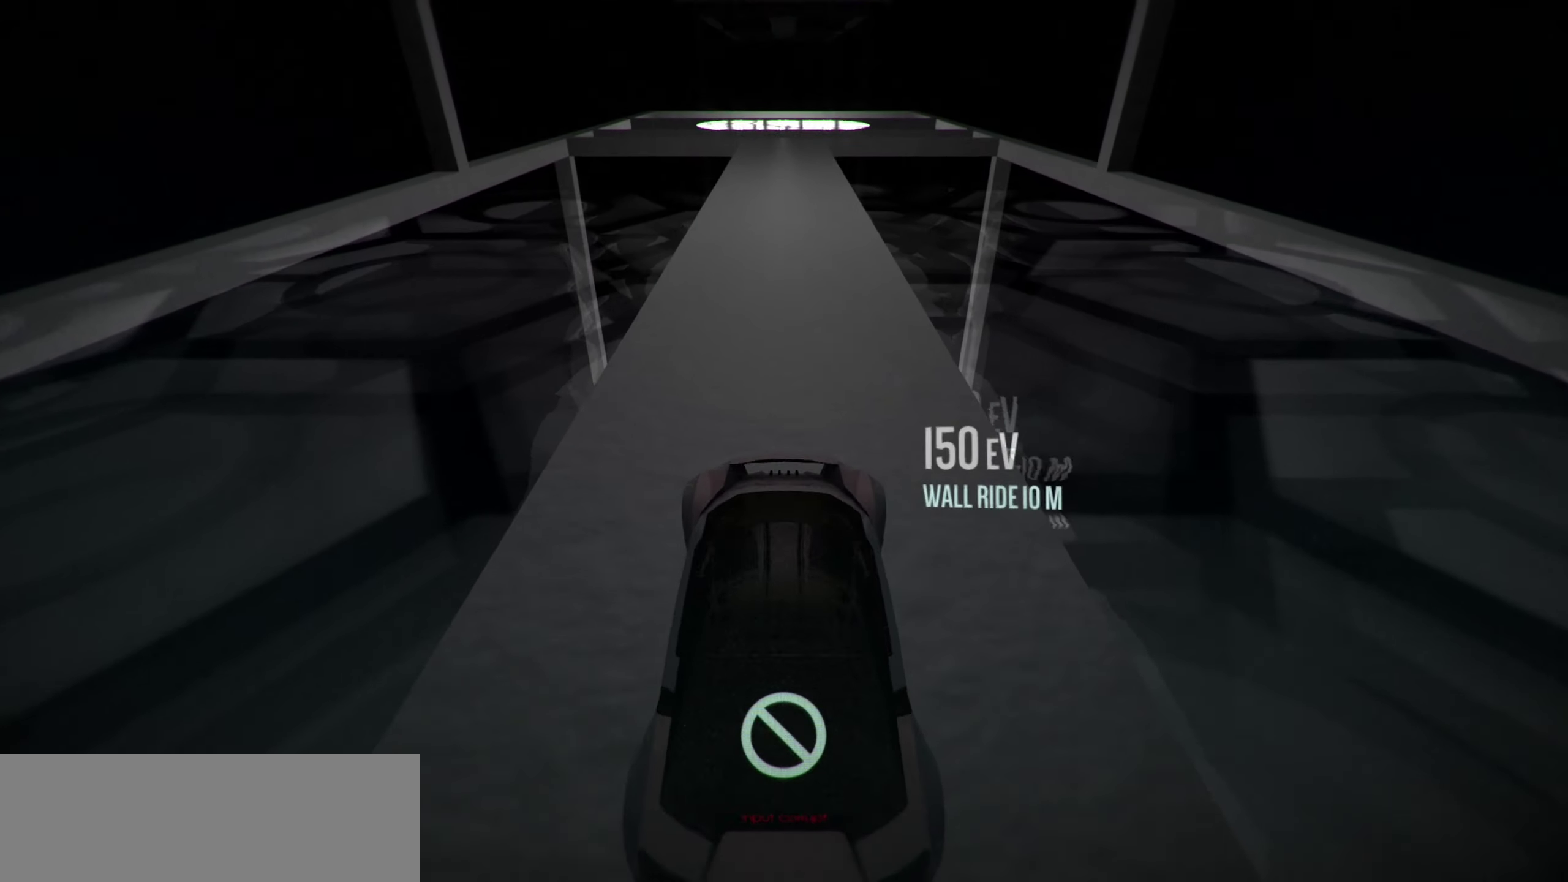
{"keys": ["r", "up"], "events": []}
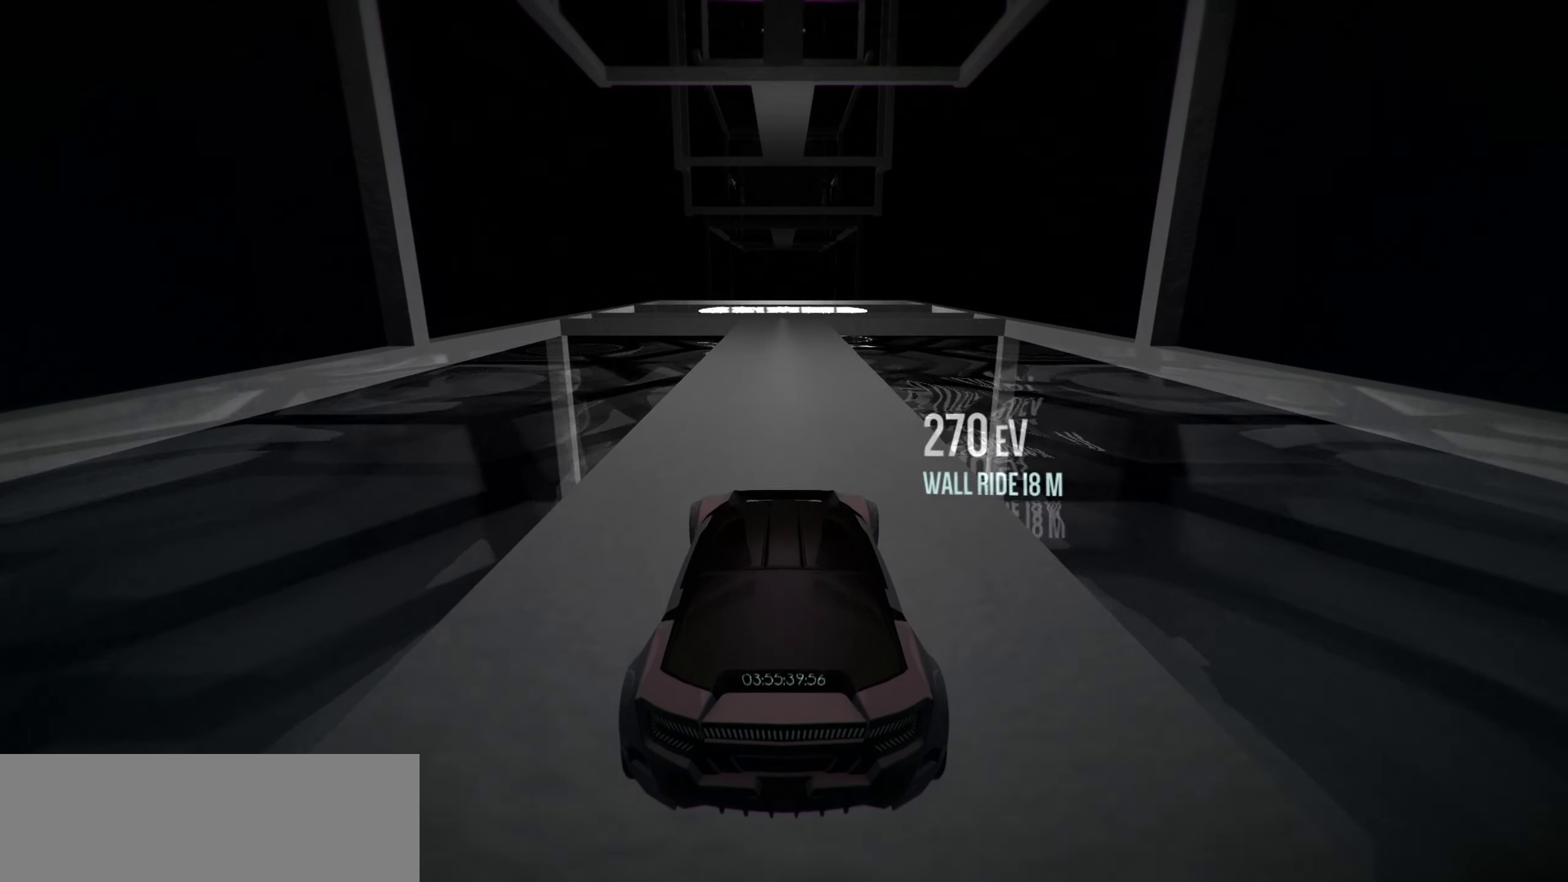
{"keys": ["up"], "events": [[100, "r", "up"]]}